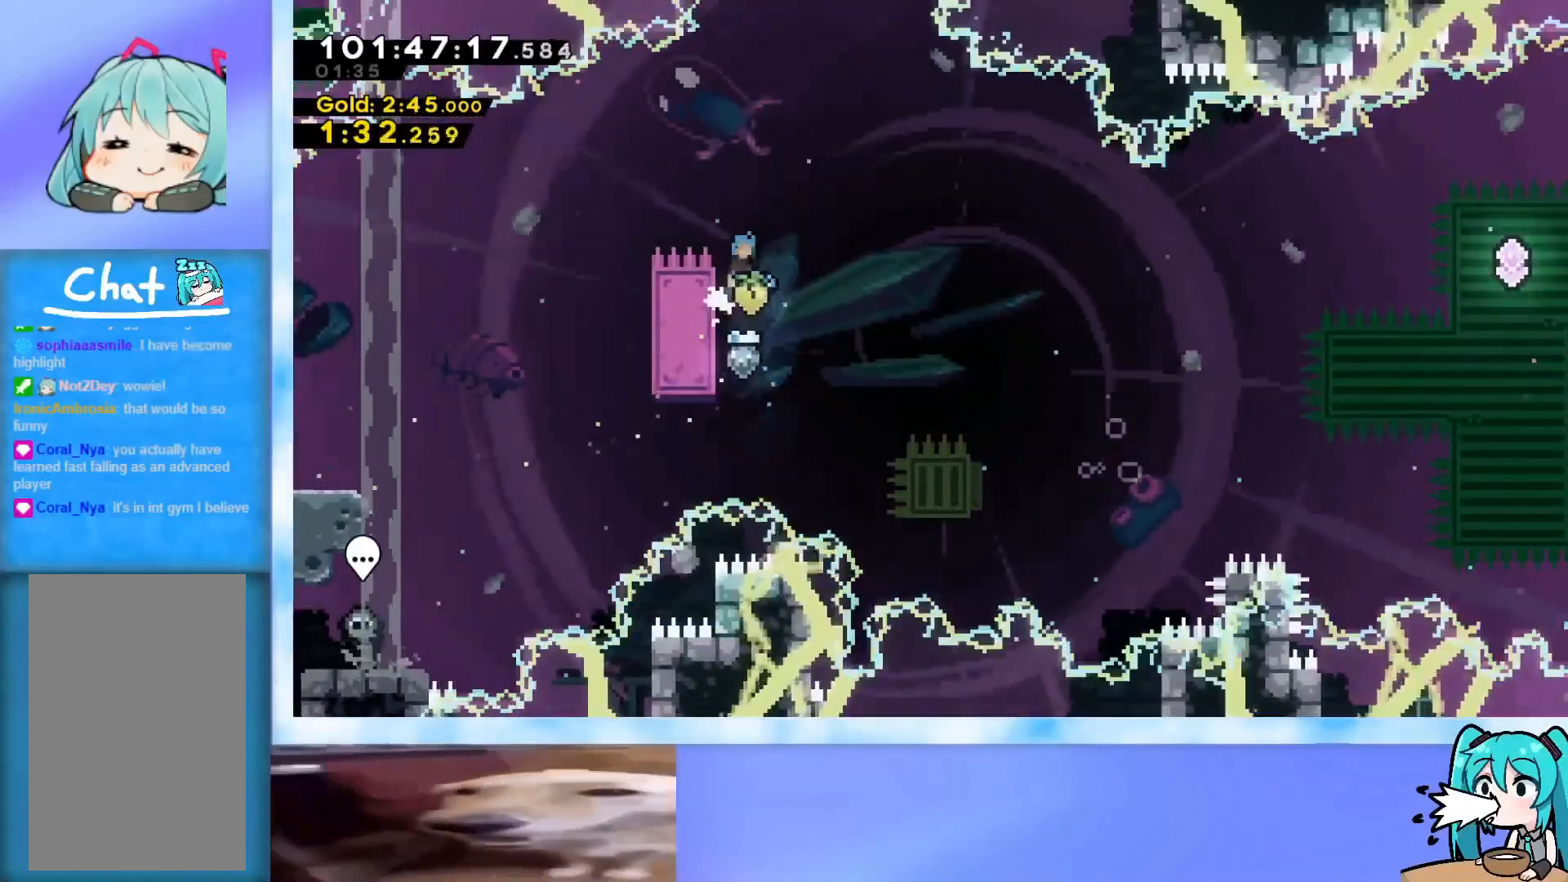
Gameplay with keyboard; each line is a JSON object with the keys held at the frame after it. "events" lists presses ("down") and releases ("up") of "dash", "demo", "down", "grab", "j2", "jump", "left", "pause", "right" and "up" between this image and that frame as [ms after this image, input, new state], when the widget could be followed in between. No other keys are recorded. Mouse input is not recorded. Key names are as the overlay labels them; some are game actions (e.g. jump) rather than physical keys.
{"keys": ["jump", "right", "up"], "events": [[16, "jump", "down"], [16, "left", "up"], [16, "right", "down"]]}
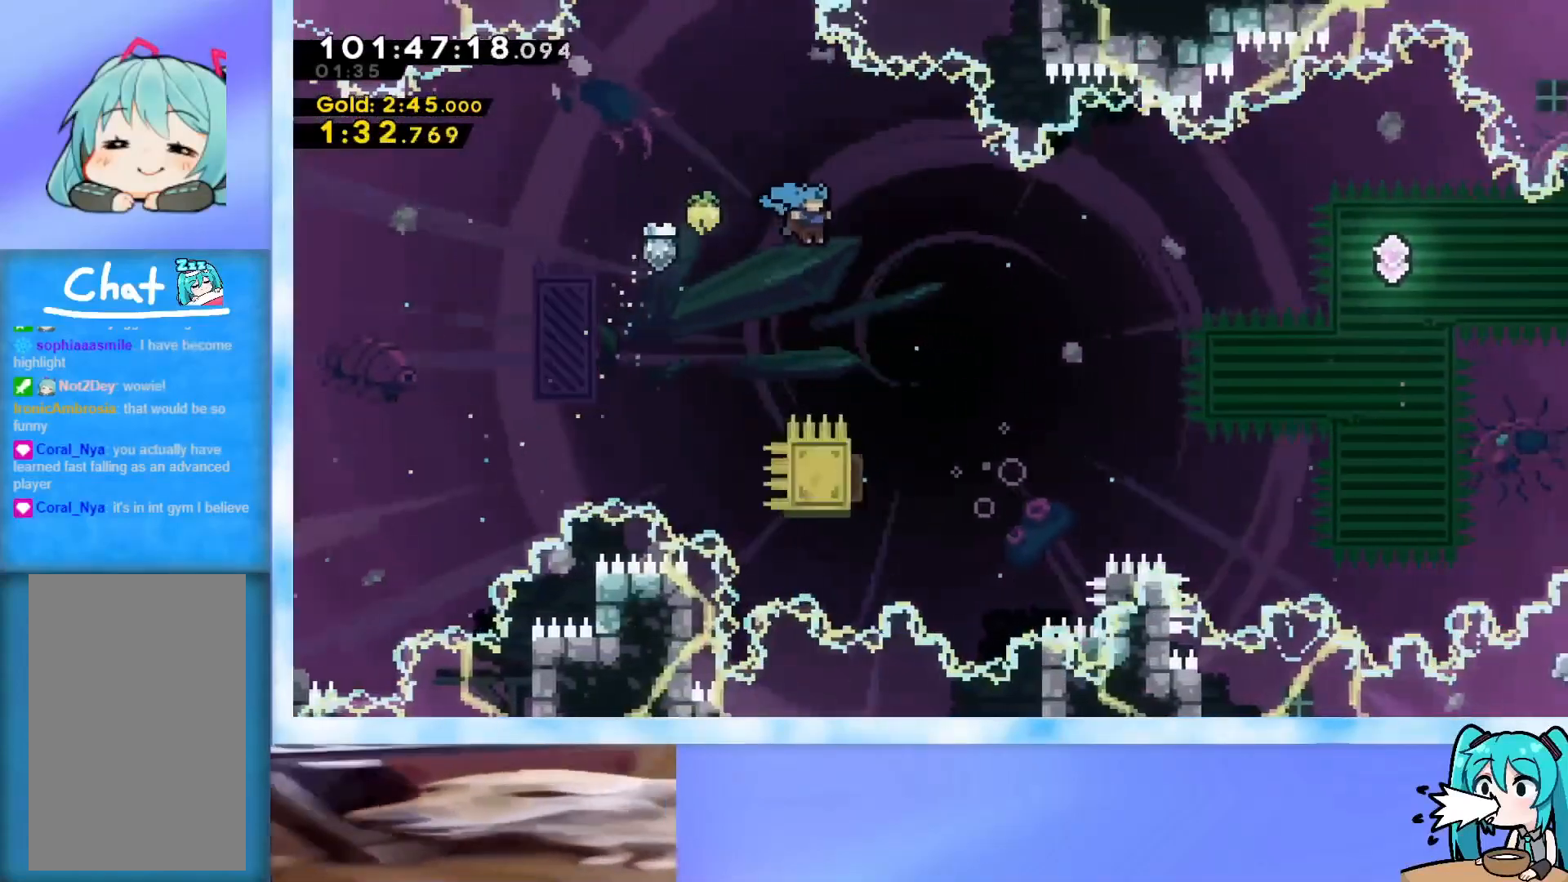
{"keys": ["jump", "right", "up"], "events": [[167, "right", "up"], [167, "up", "up"], [317, "left", "down"], [451, "left", "up"], [451, "right", "down"], [451, "up", "down"]]}
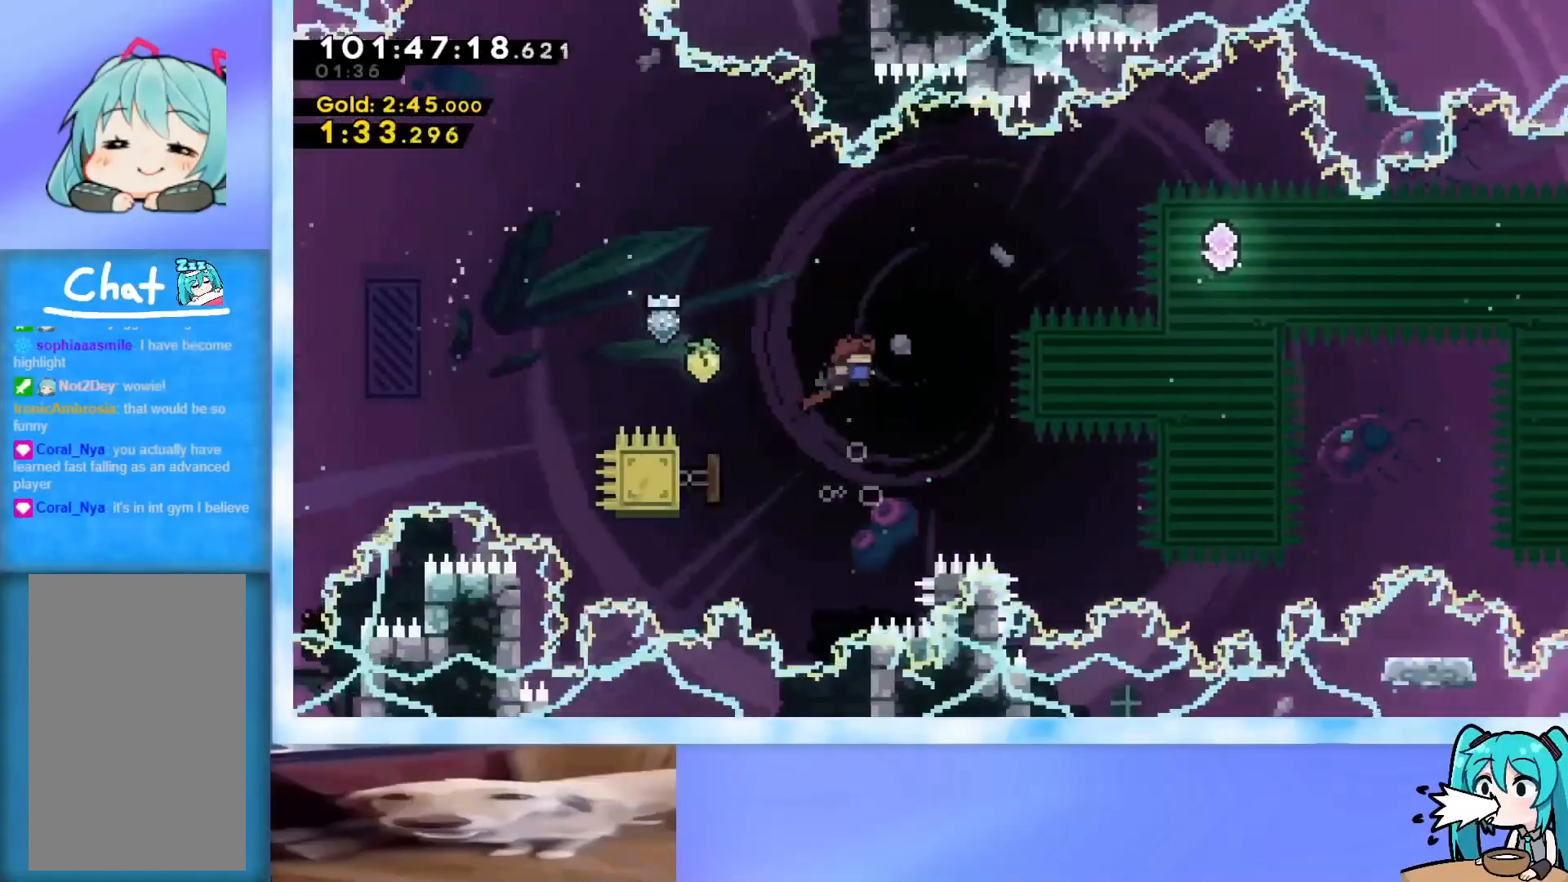
{"keys": ["right", "up"], "events": [[417, "jump", "up"]]}
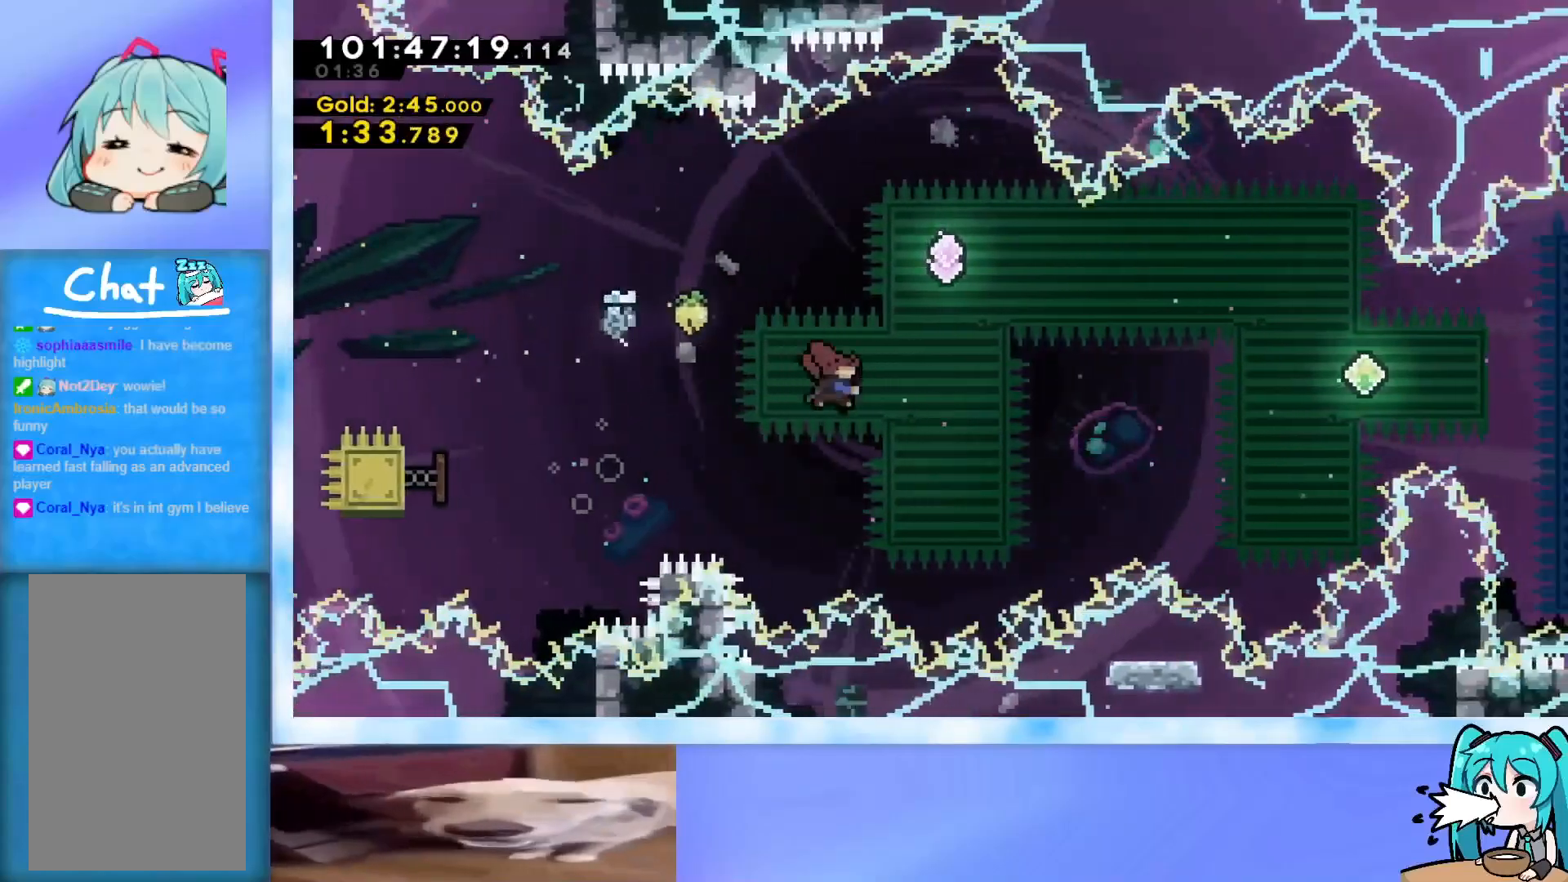
{"keys": ["dash", "right"], "events": [[17, "dash", "down"], [301, "up", "up"], [334, "dash", "up"], [434, "dash", "down"]]}
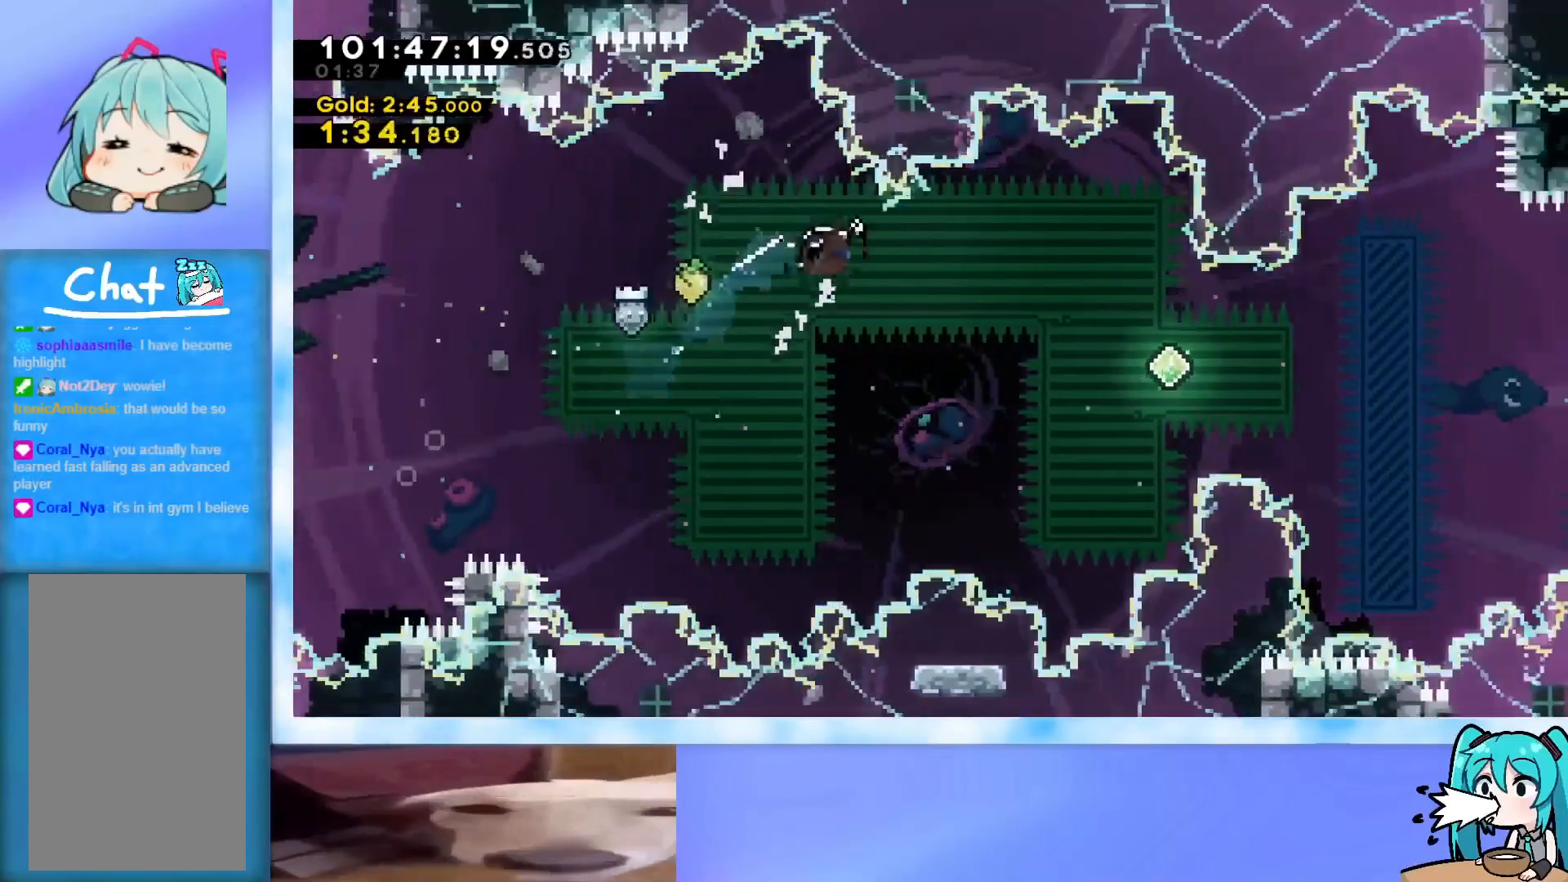
{"keys": ["dash", "right"], "events": [[167, "dash", "up"], [350, "right", "up"], [400, "right", "down"], [500, "dash", "down"]]}
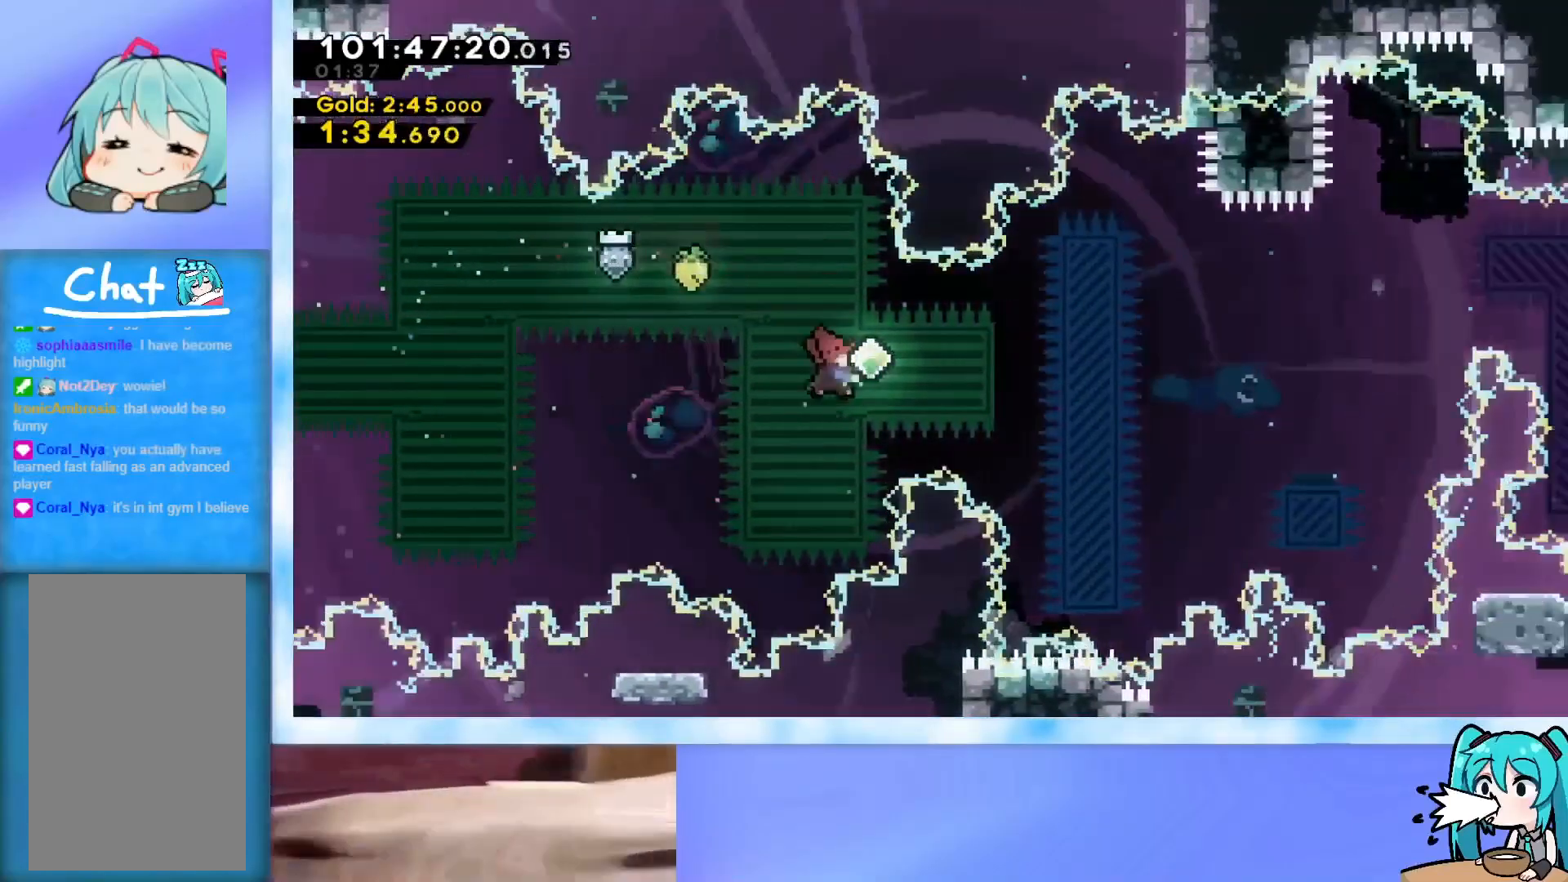
{"keys": ["dash", "right"], "events": [[234, "dash", "up"], [334, "dash", "down"]]}
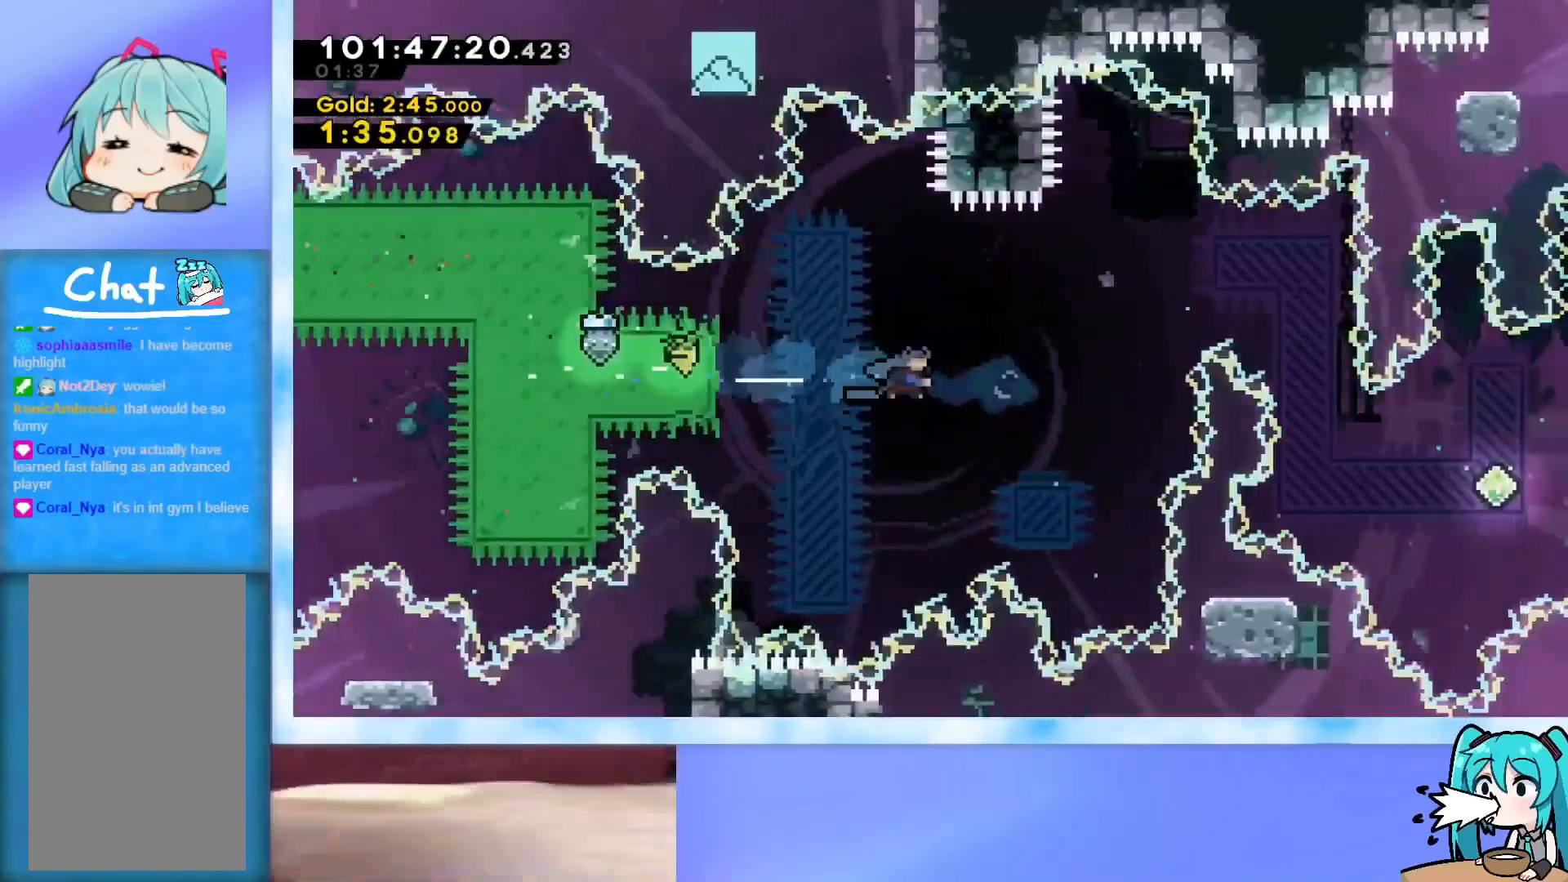
{"keys": ["right"], "events": [[66, "dash", "up"], [200, "right", "up"], [300, "right", "down"]]}
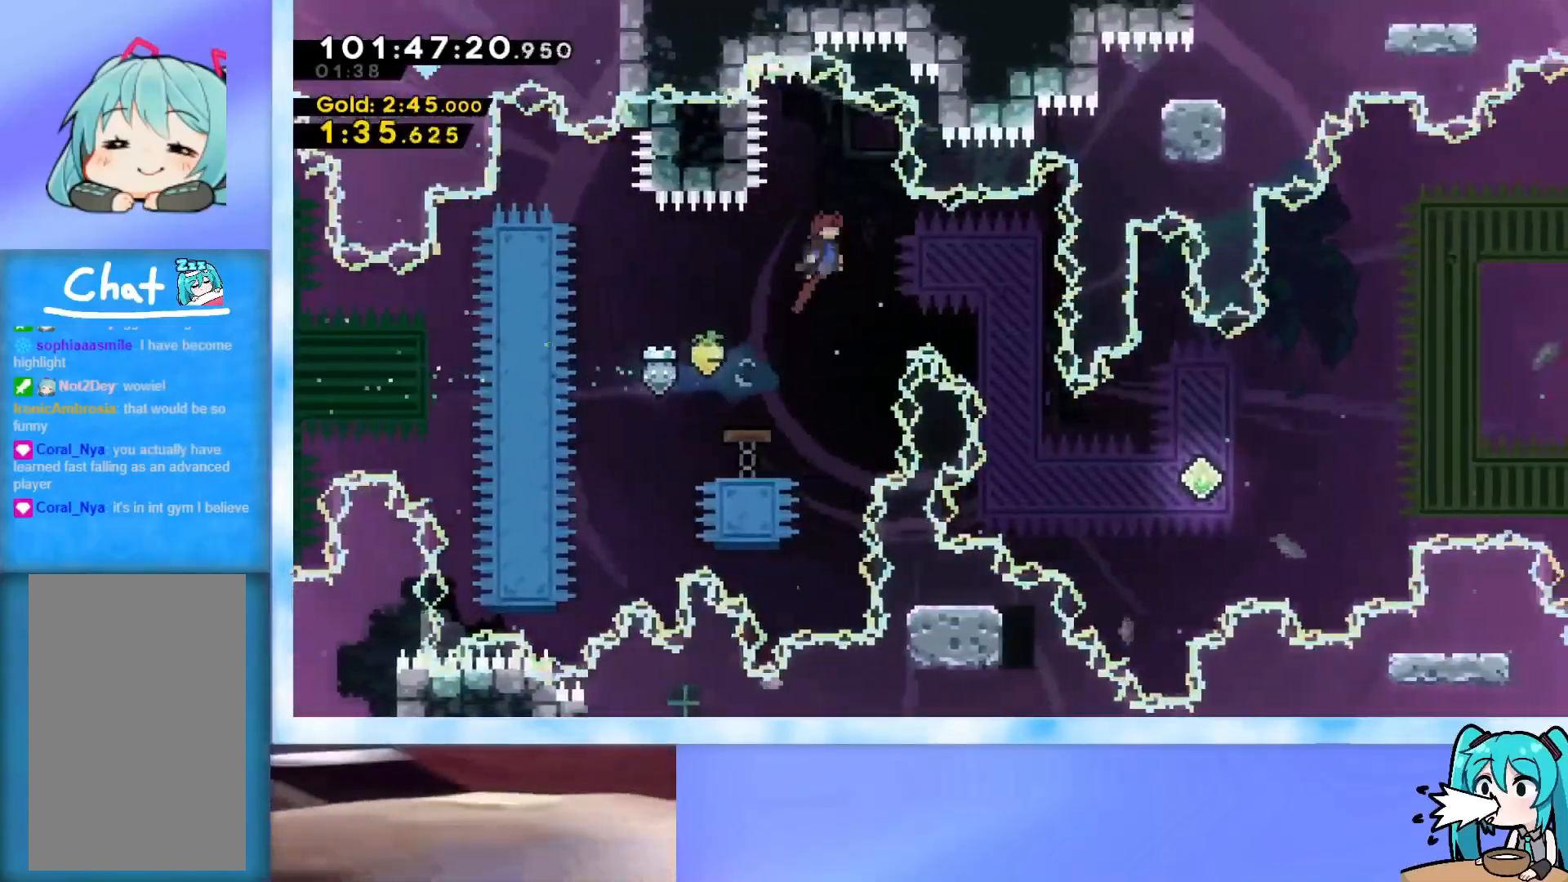
{"keys": ["right"], "events": []}
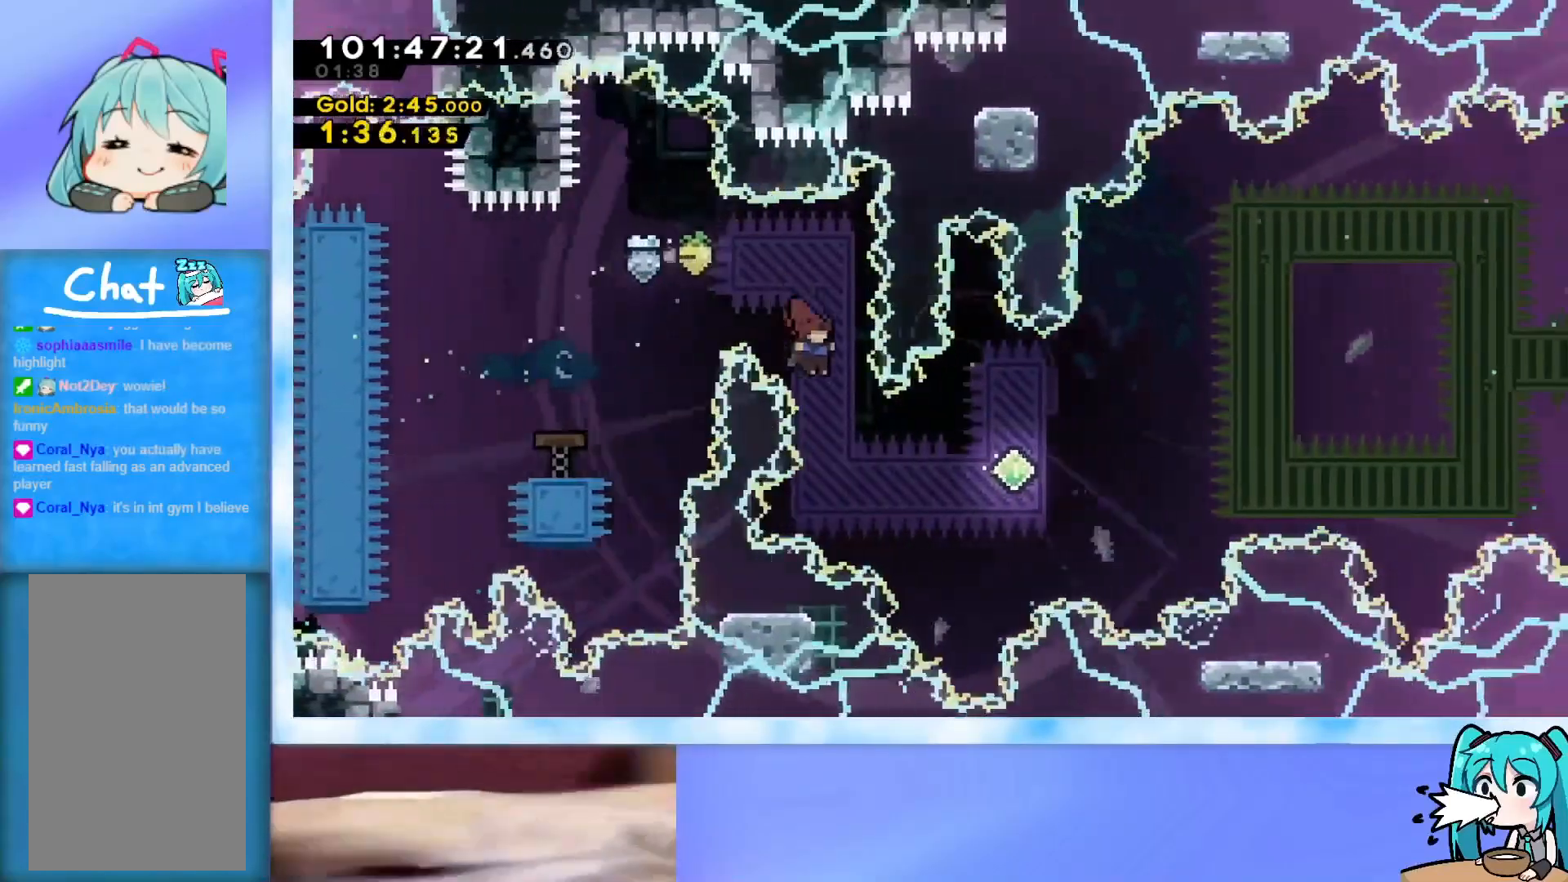
{"keys": ["right"], "events": [[233, "dash", "down"], [467, "dash", "up"]]}
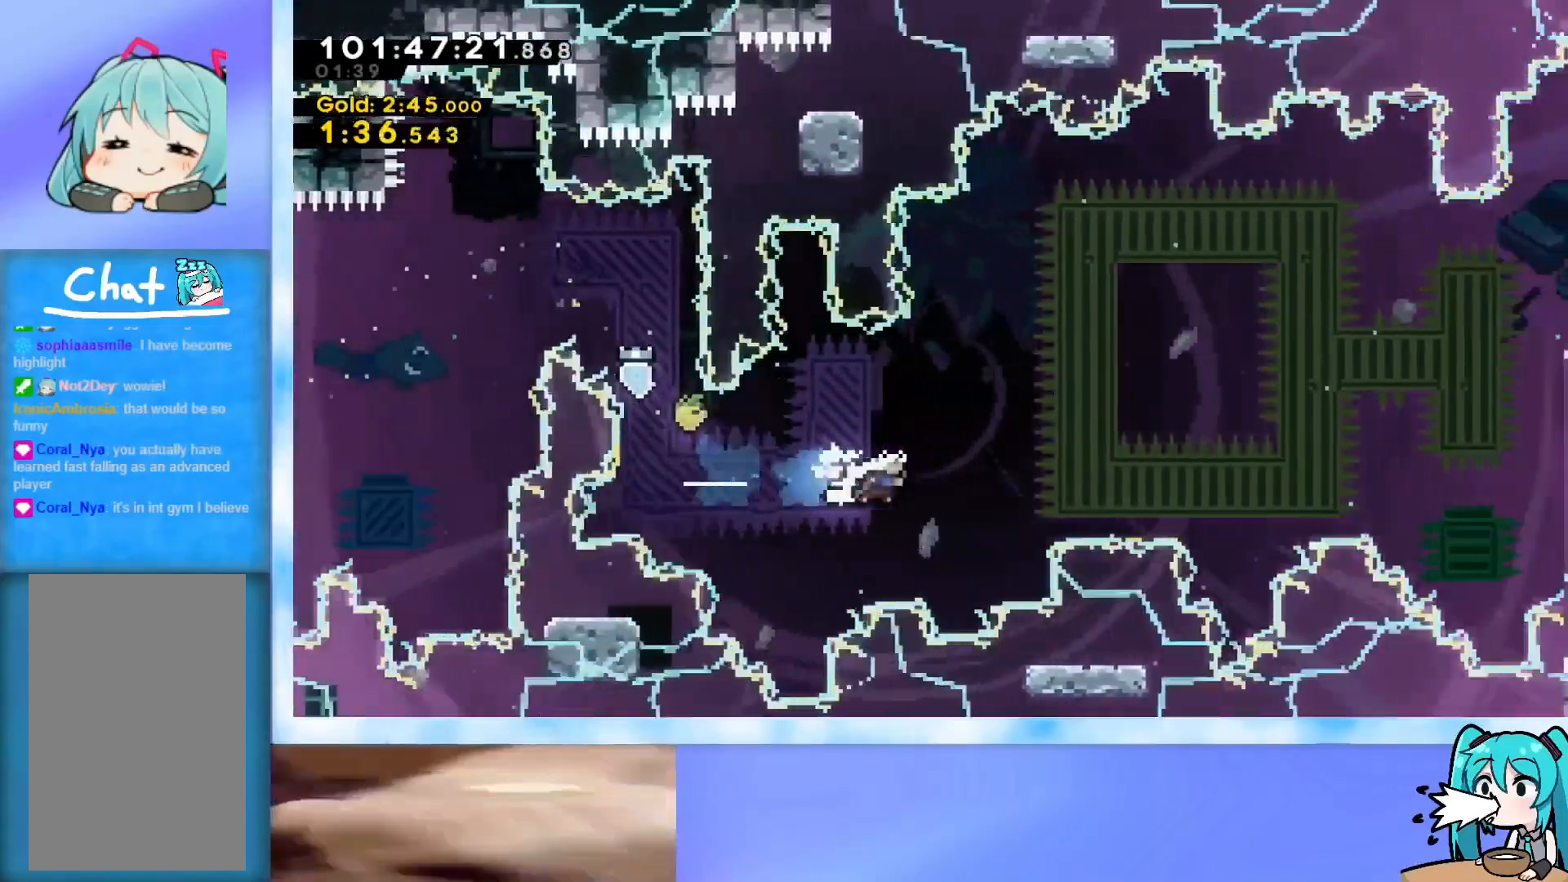
{"keys": ["up"], "events": [[83, "right", "up"], [83, "up", "down"], [216, "dash", "down"], [400, "dash", "up"]]}
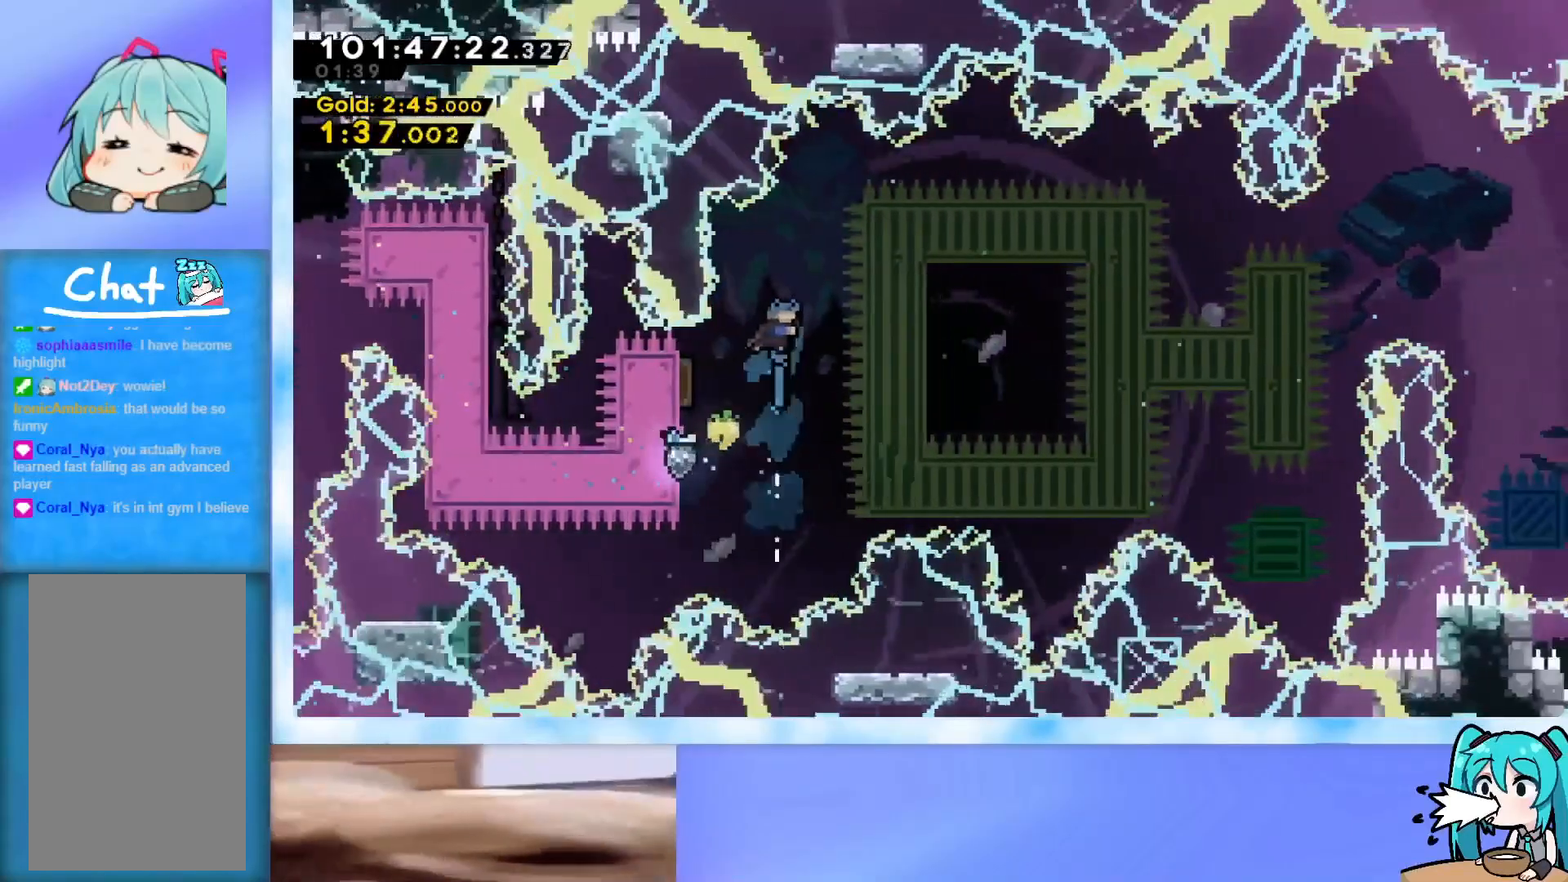
{"keys": ["left"], "events": [[50, "up", "up"], [134, "left", "down"]]}
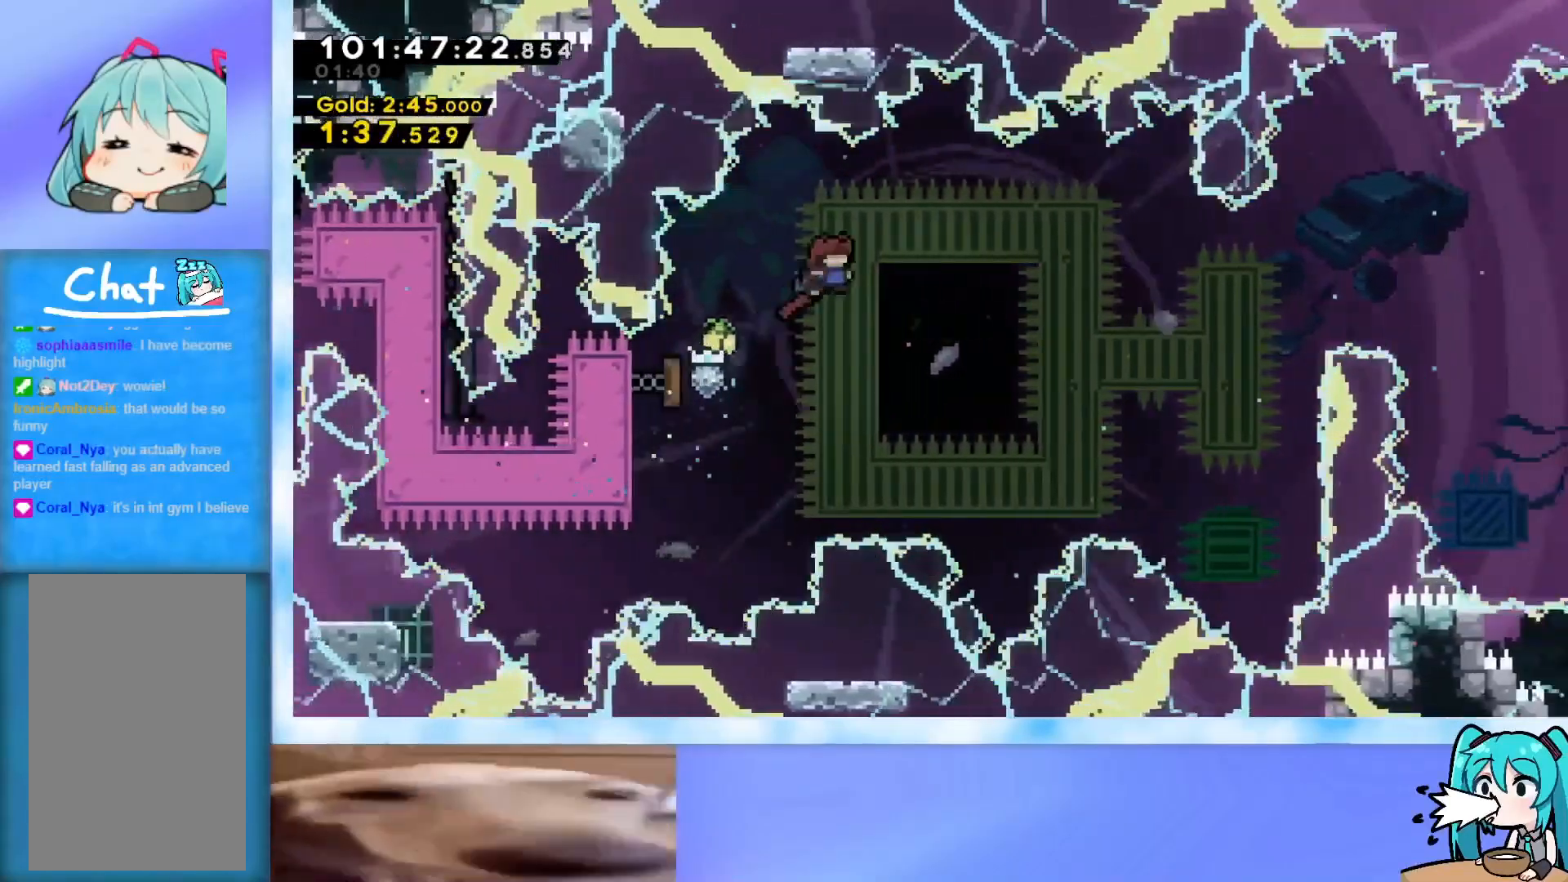
{"keys": ["left"], "events": []}
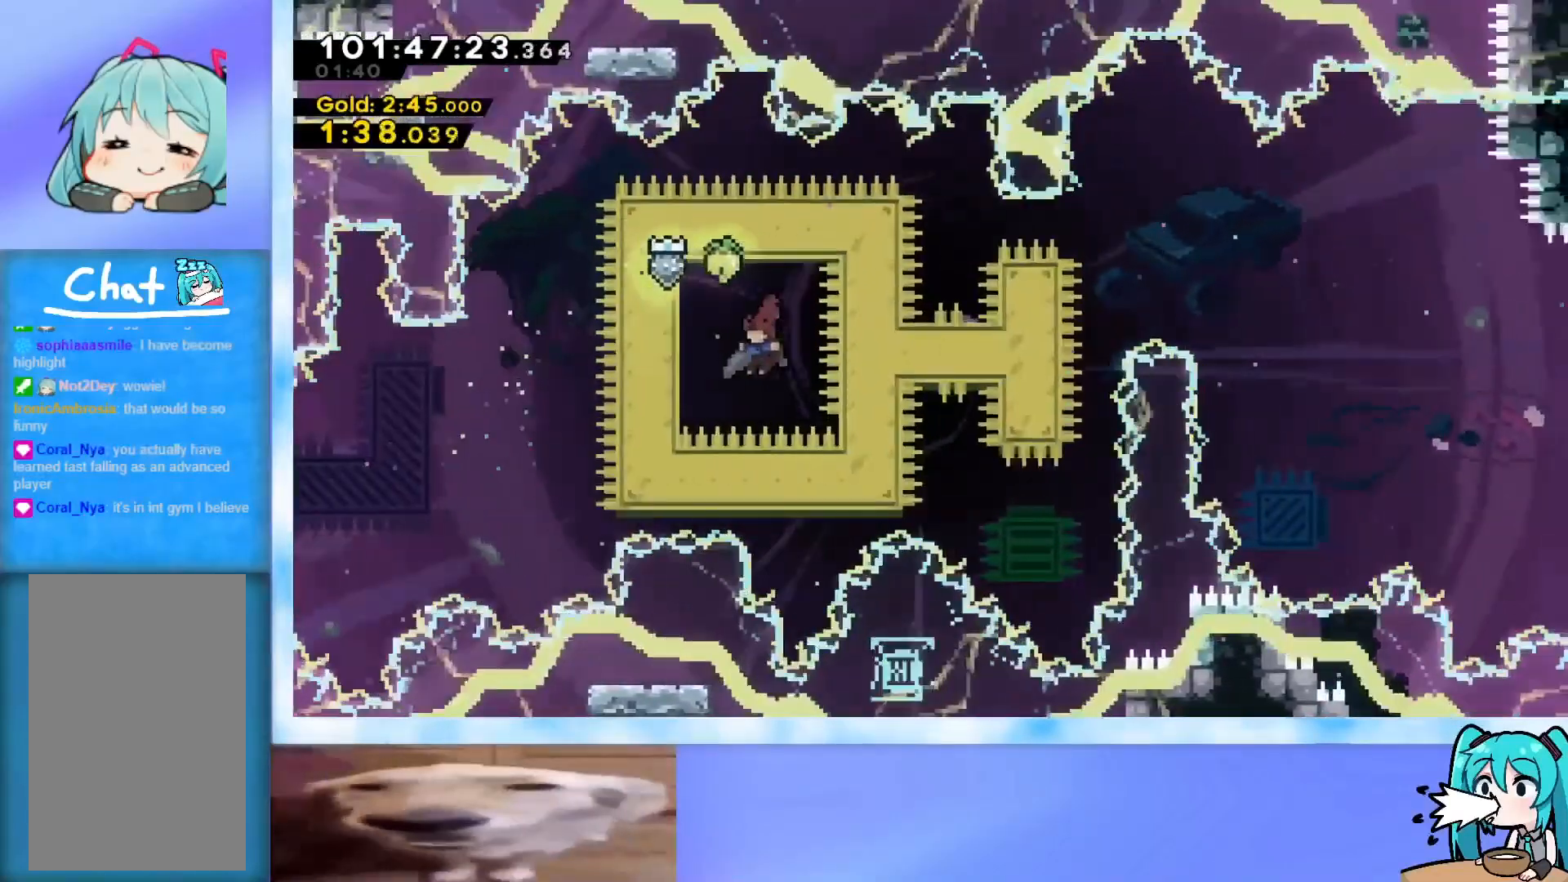
{"keys": ["grab"], "events": [[33, "dash", "down"], [83, "dash", "up"], [167, "grab", "down"], [400, "left", "up"]]}
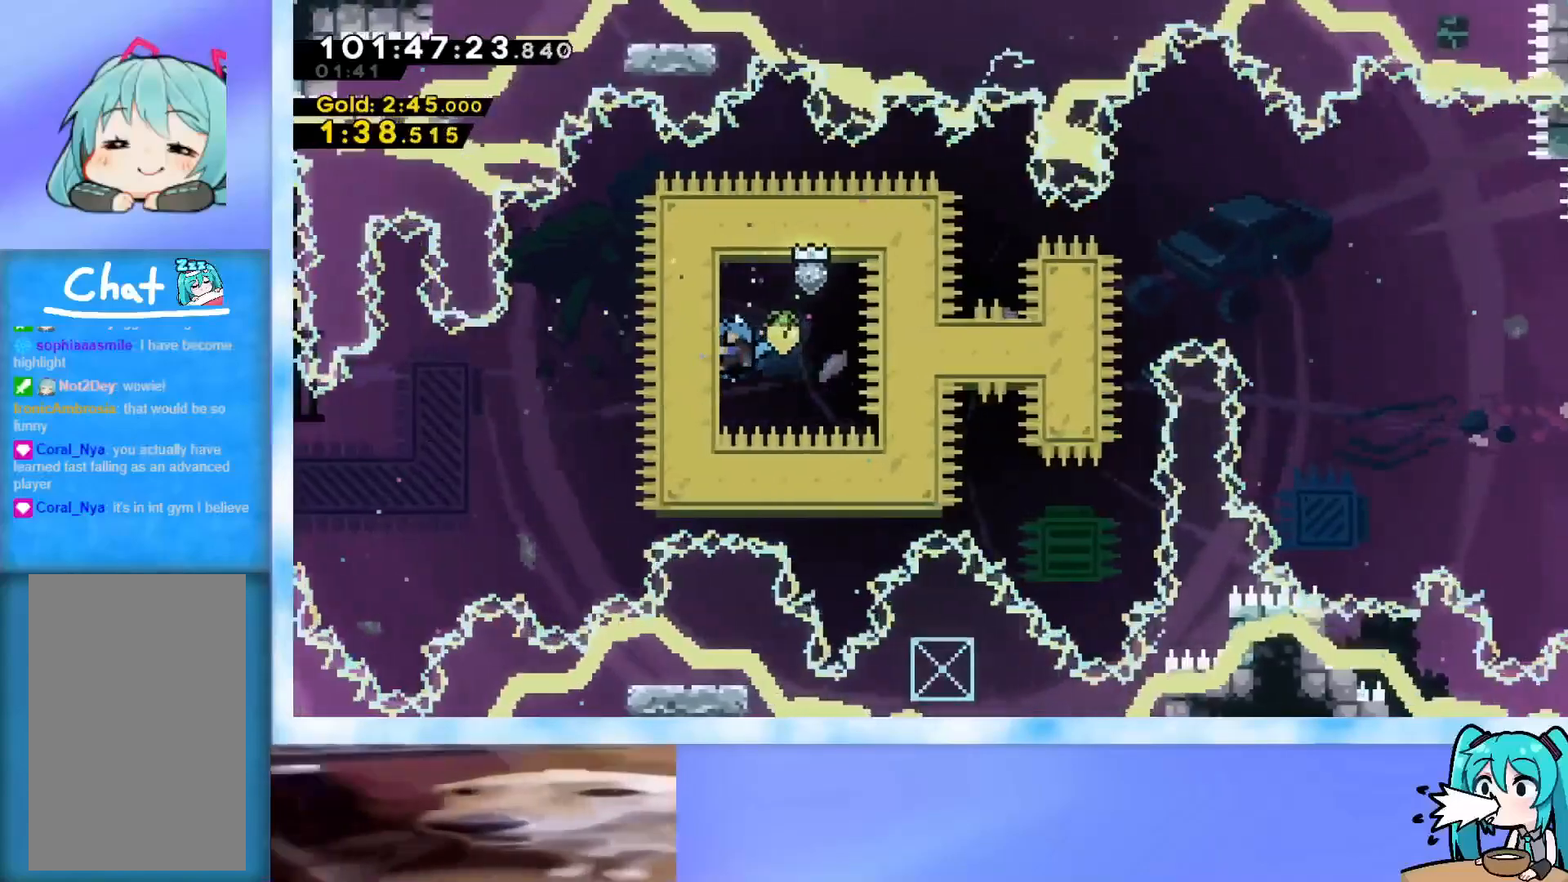
{"keys": ["grab", "right"], "events": [[50, "right", "down"]]}
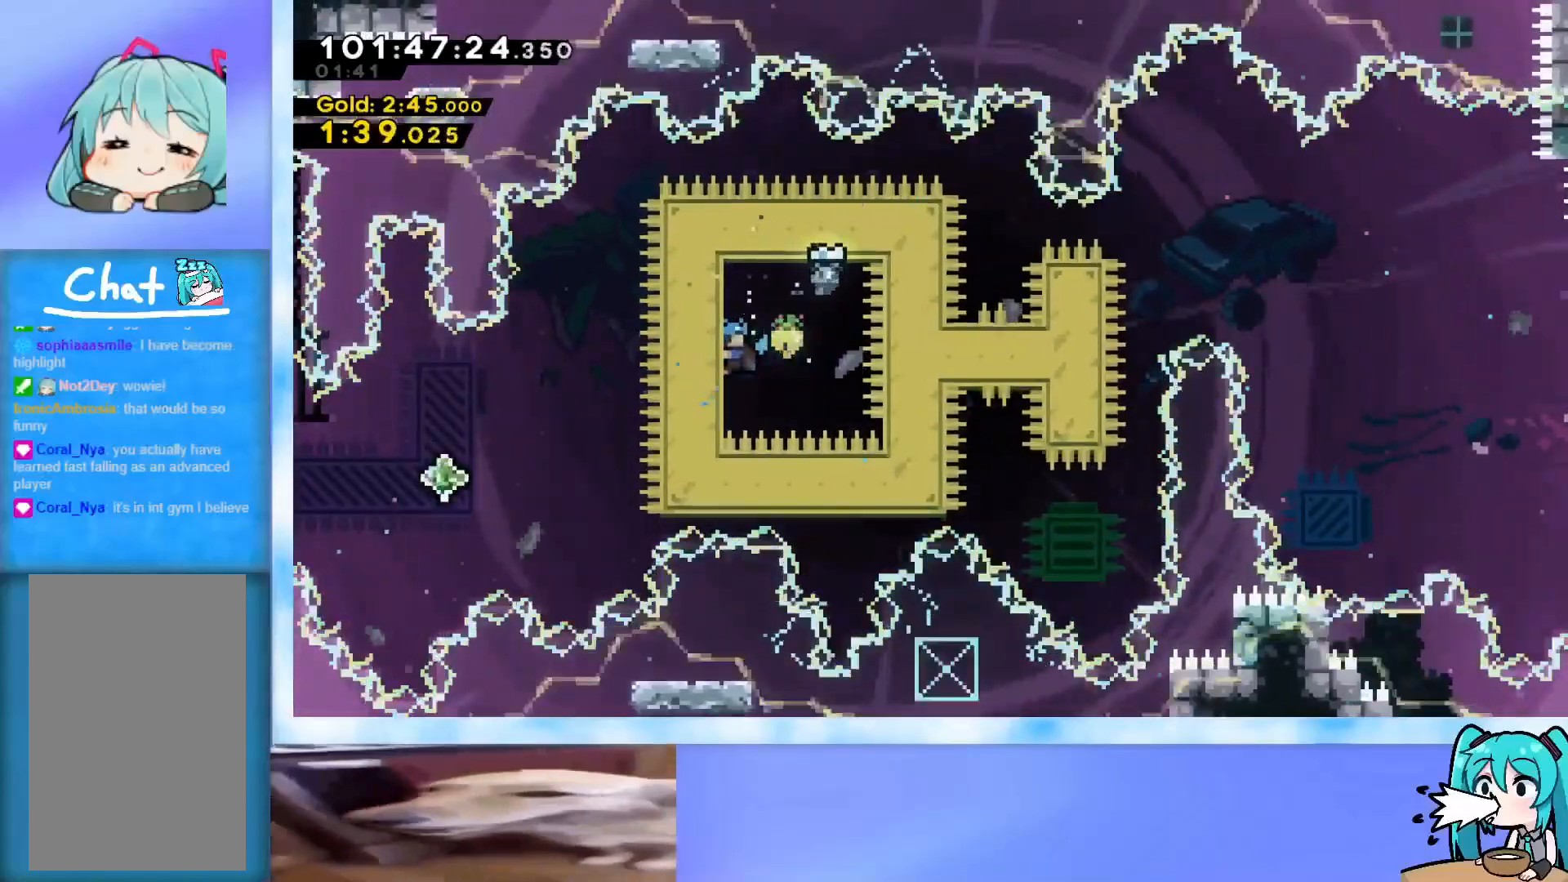
{"keys": ["grab", "jump", "right"], "events": [[17, "jump", "down"]]}
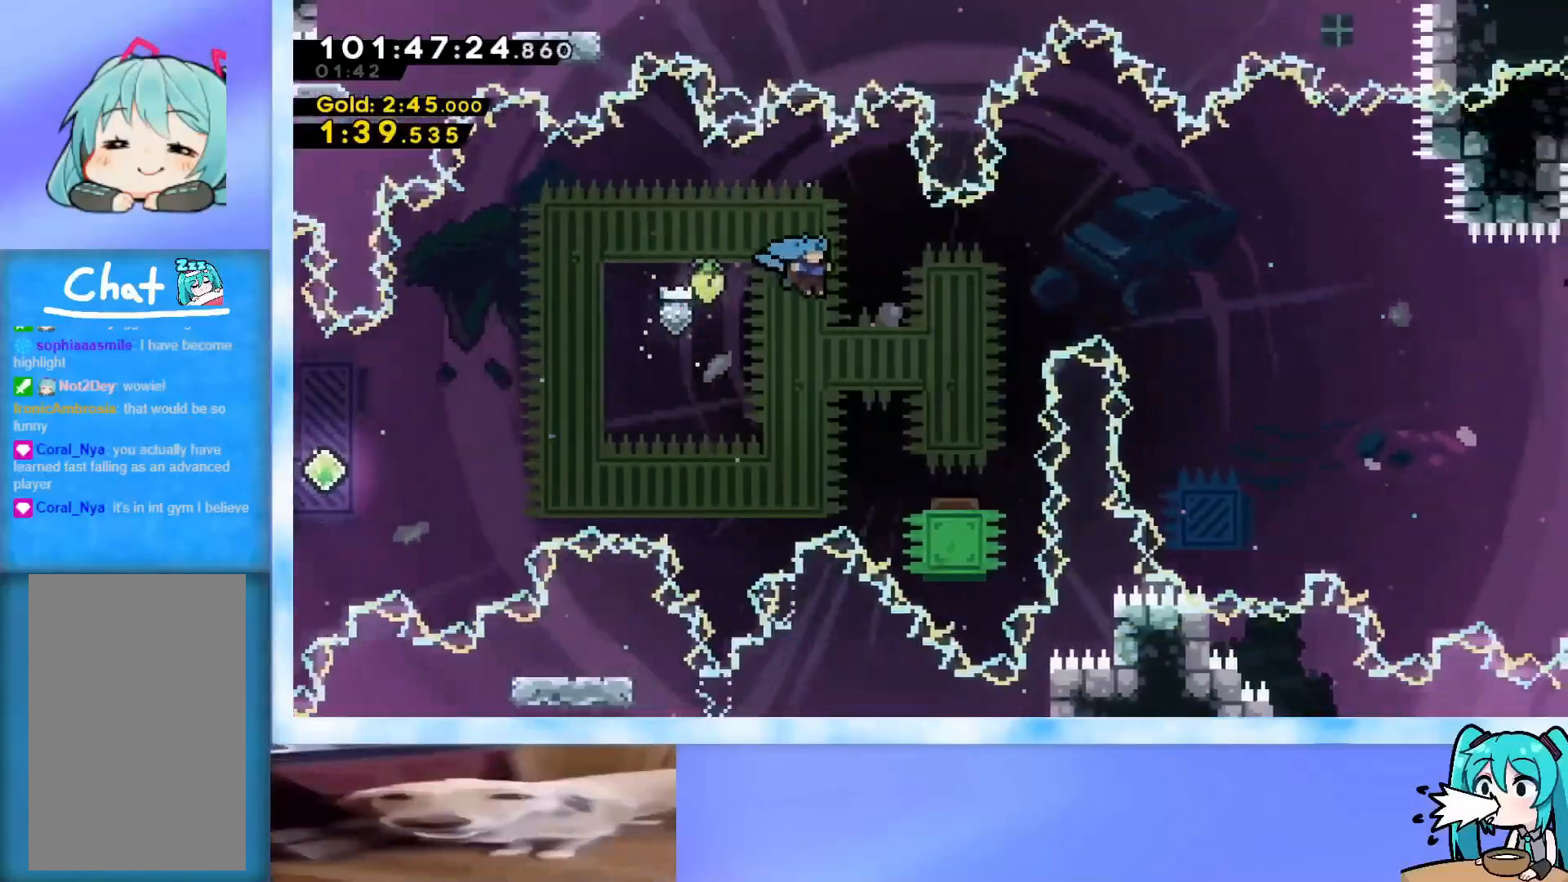
{"keys": ["grab", "jump", "right"], "events": []}
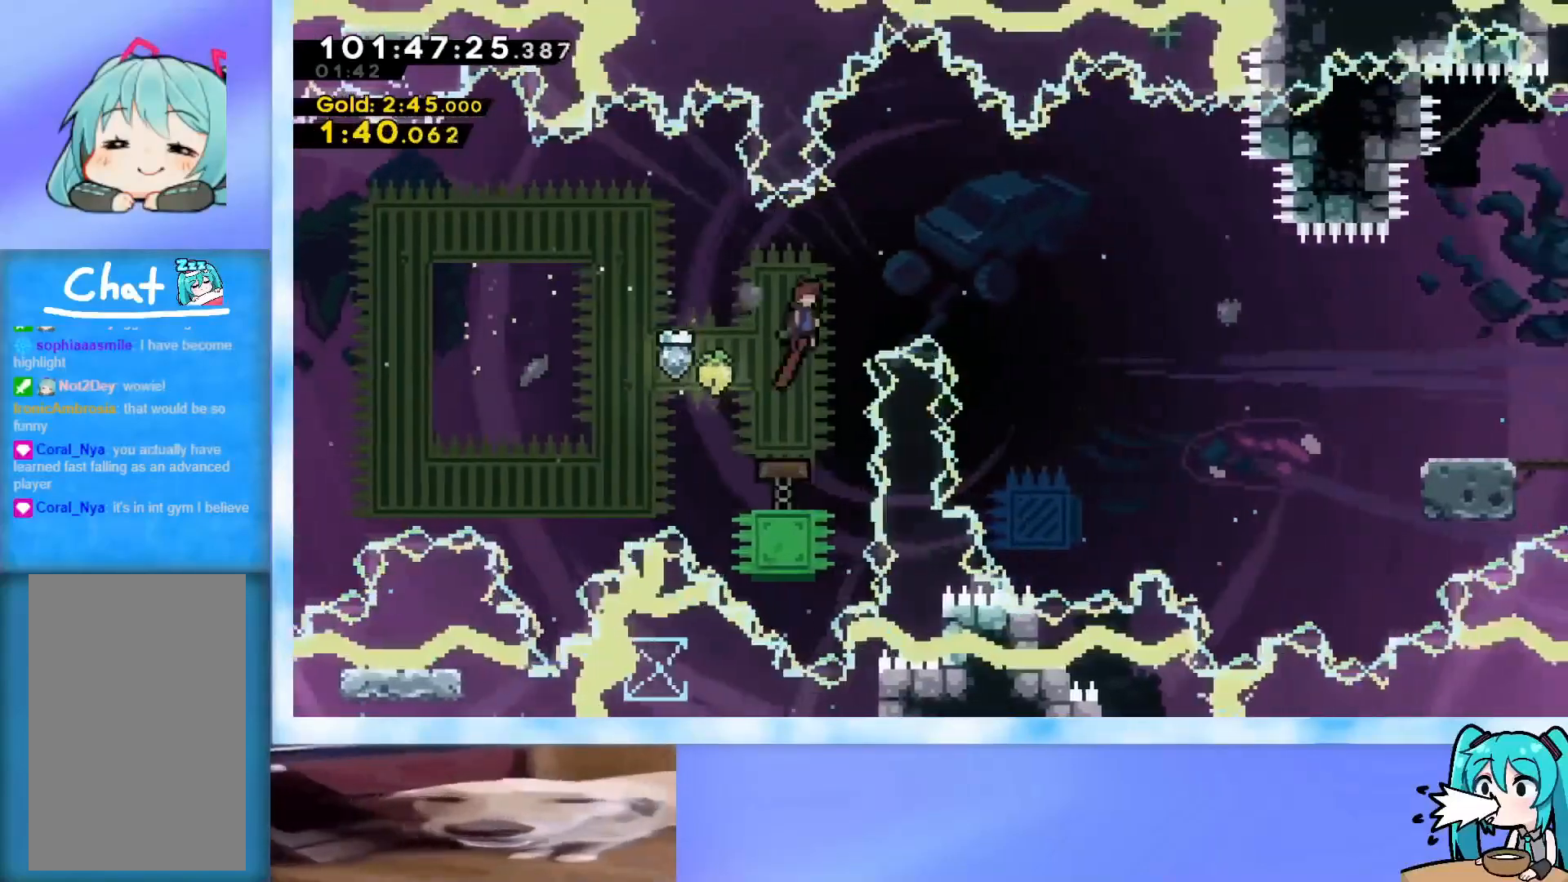
{"keys": [], "events": [[100, "grab", "up"], [134, "jump", "up"], [234, "dash", "down"], [367, "dash", "up"], [467, "right", "up"]]}
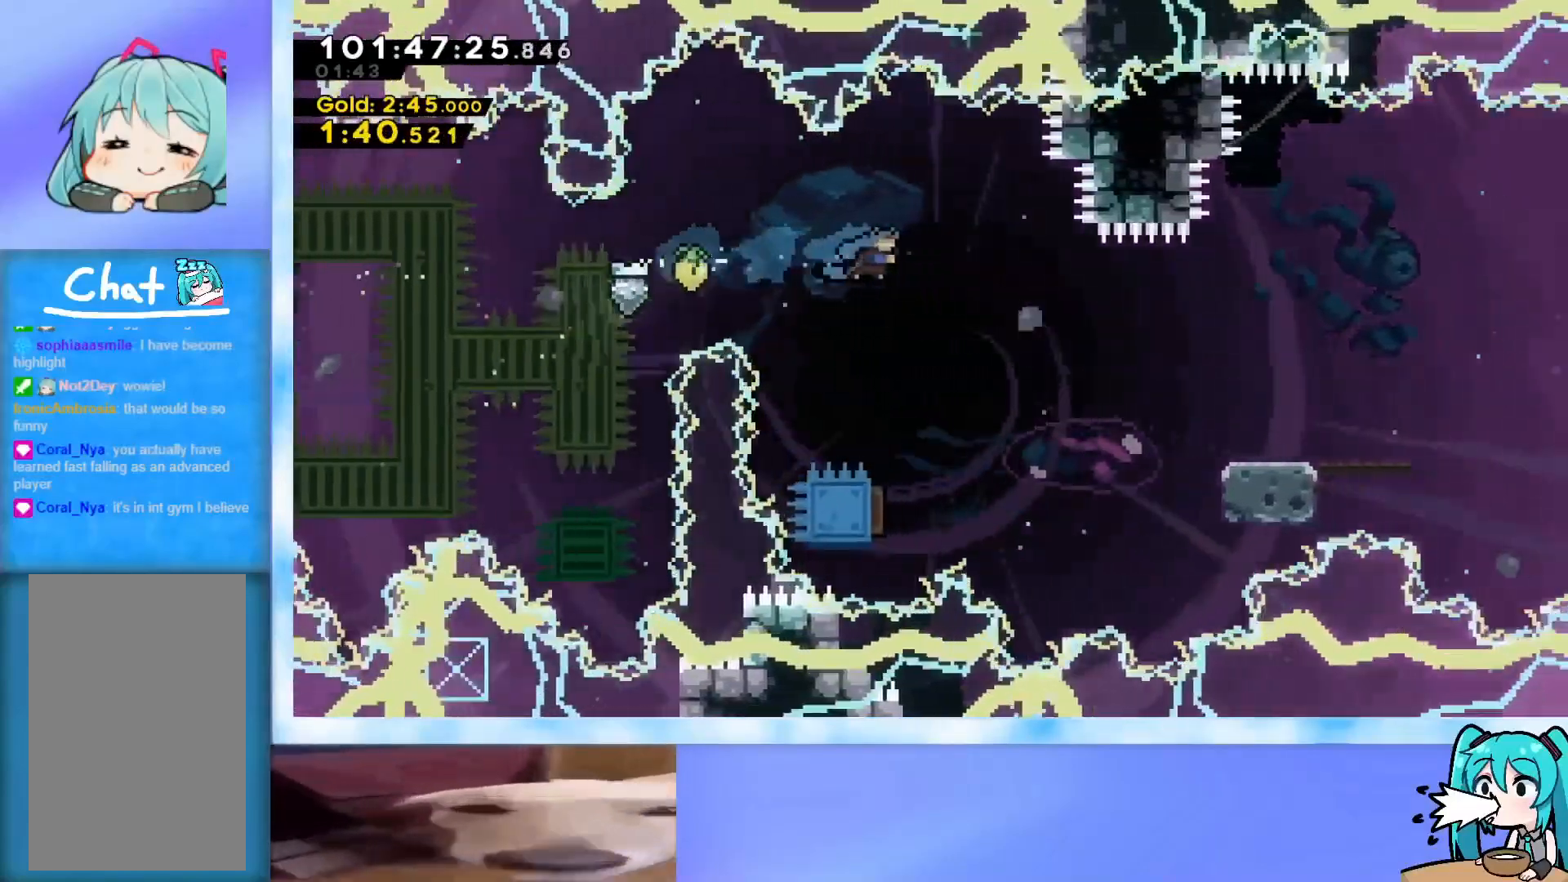
{"keys": ["right"], "events": [[300, "left", "down"], [433, "left", "up"], [433, "right", "down"]]}
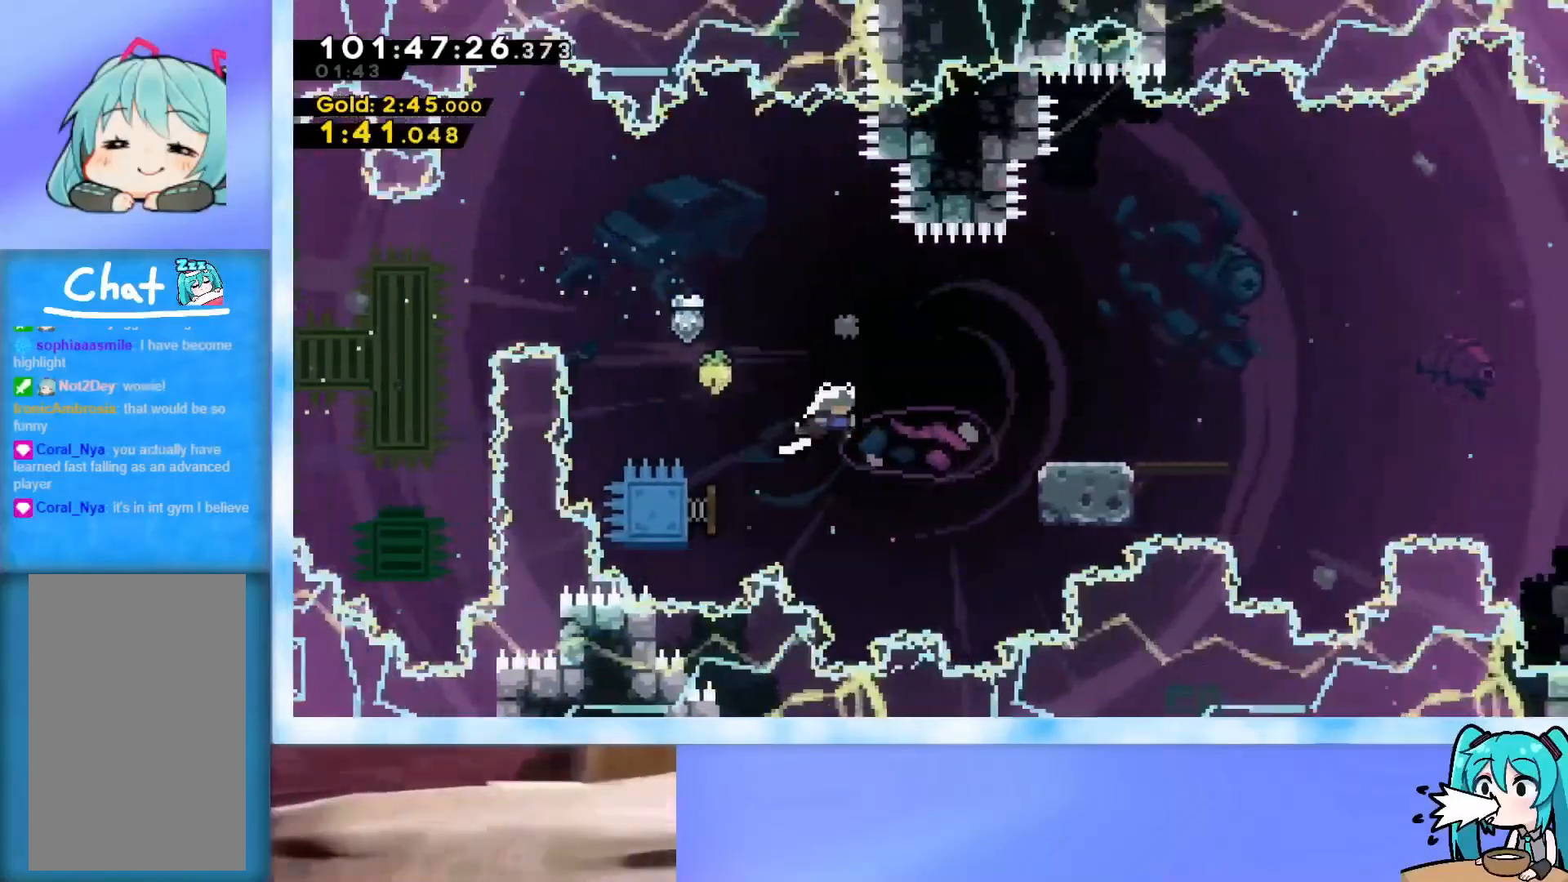
{"keys": ["right"], "events": [[267, "down", "down"], [317, "dash", "down"], [451, "dash", "up"], [451, "down", "up"]]}
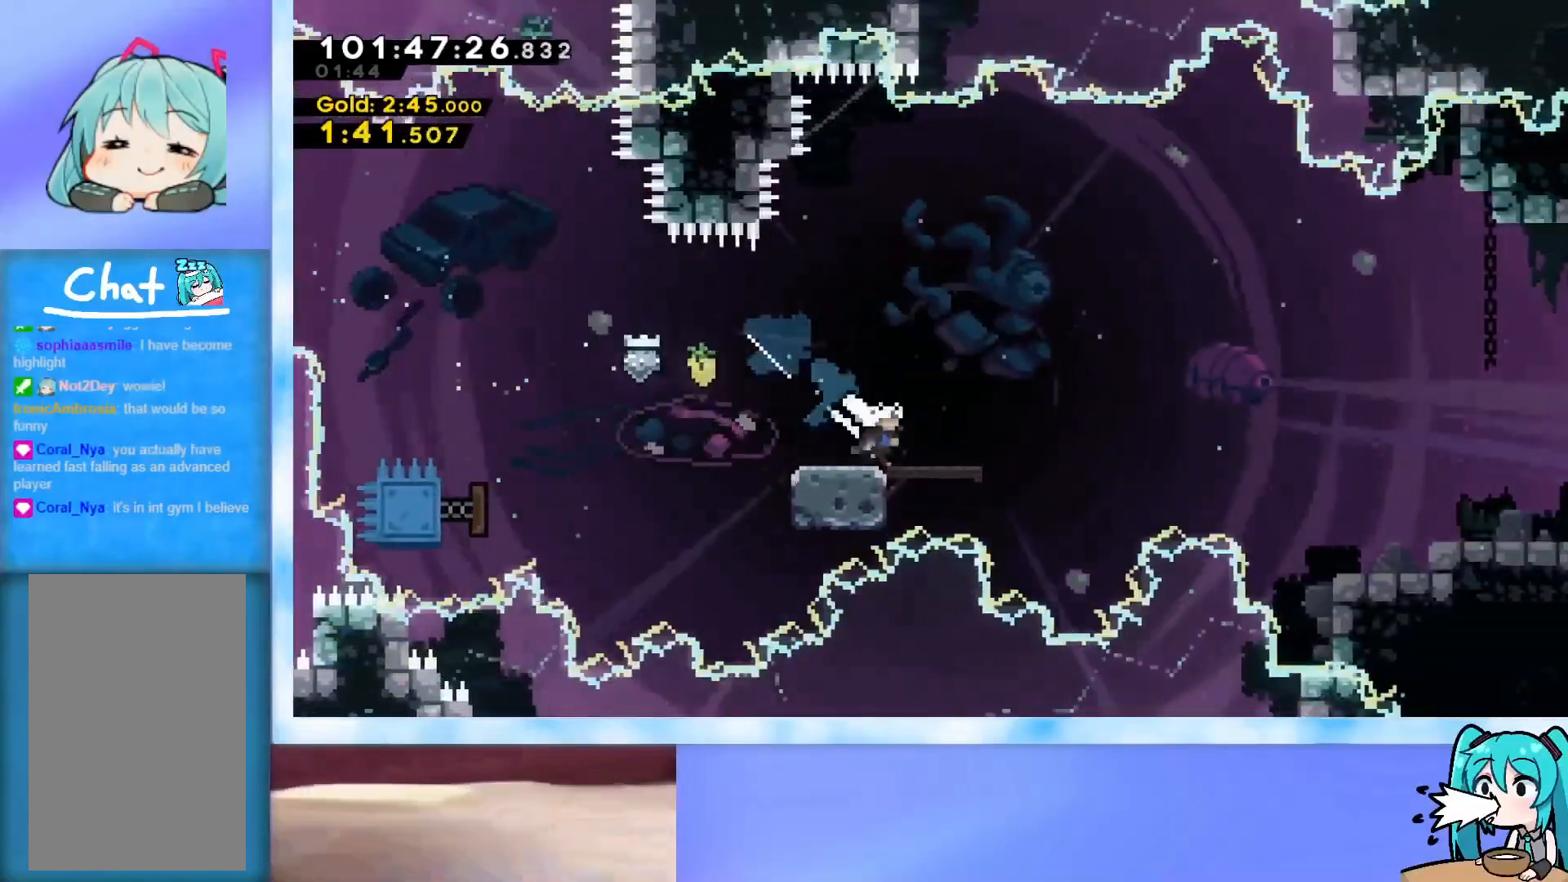
{"keys": ["demo", "jump", "right"], "events": [[50, "jump", "down"], [467, "demo", "down"]]}
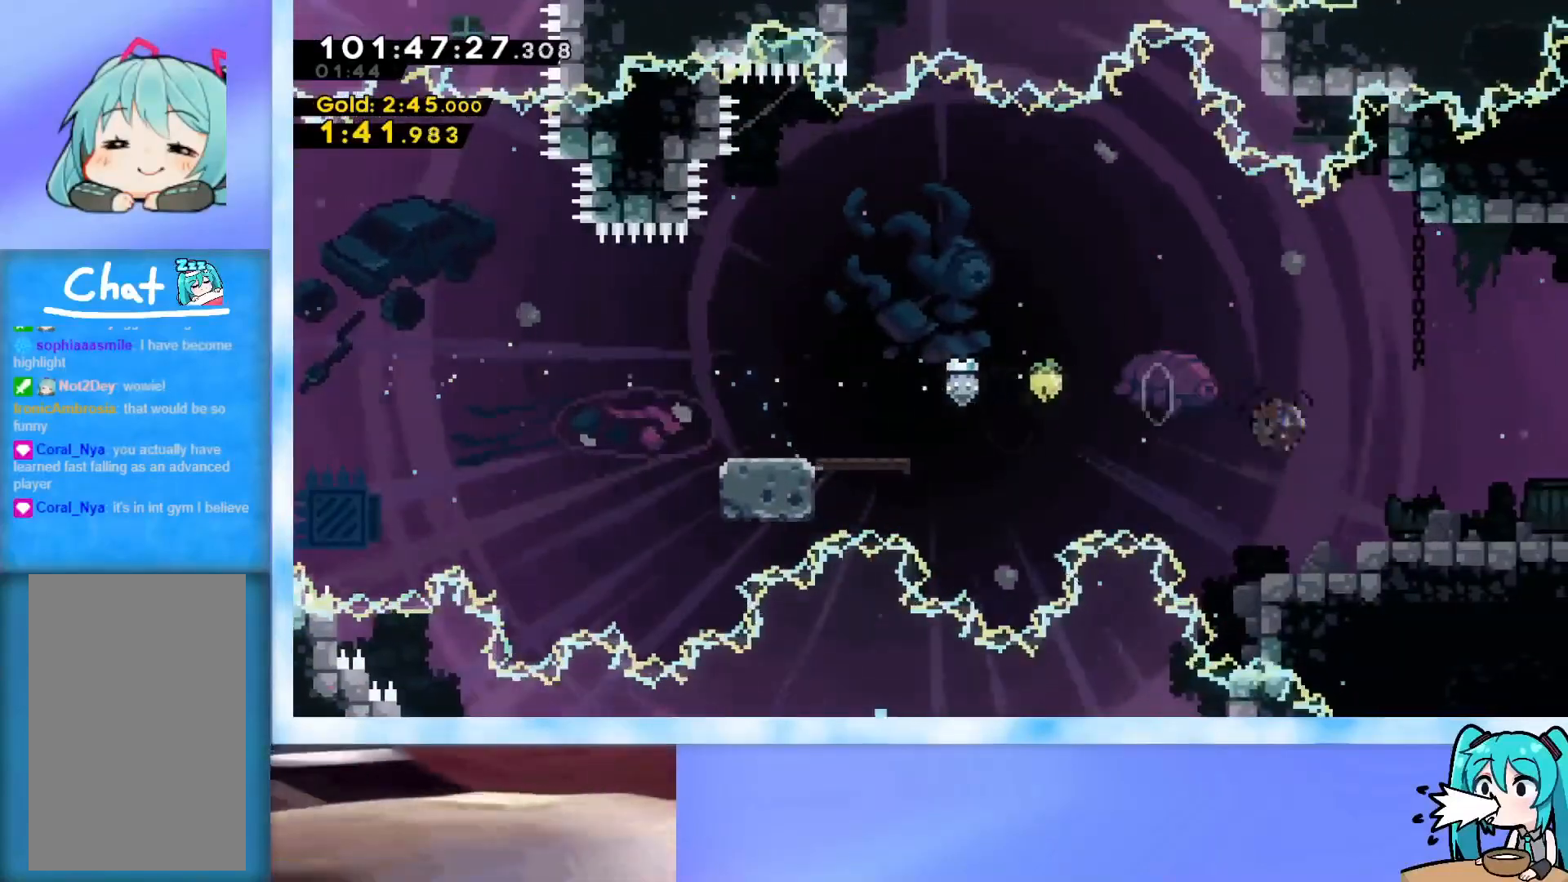
{"keys": ["right"], "events": [[150, "demo", "up"], [300, "jump", "up"]]}
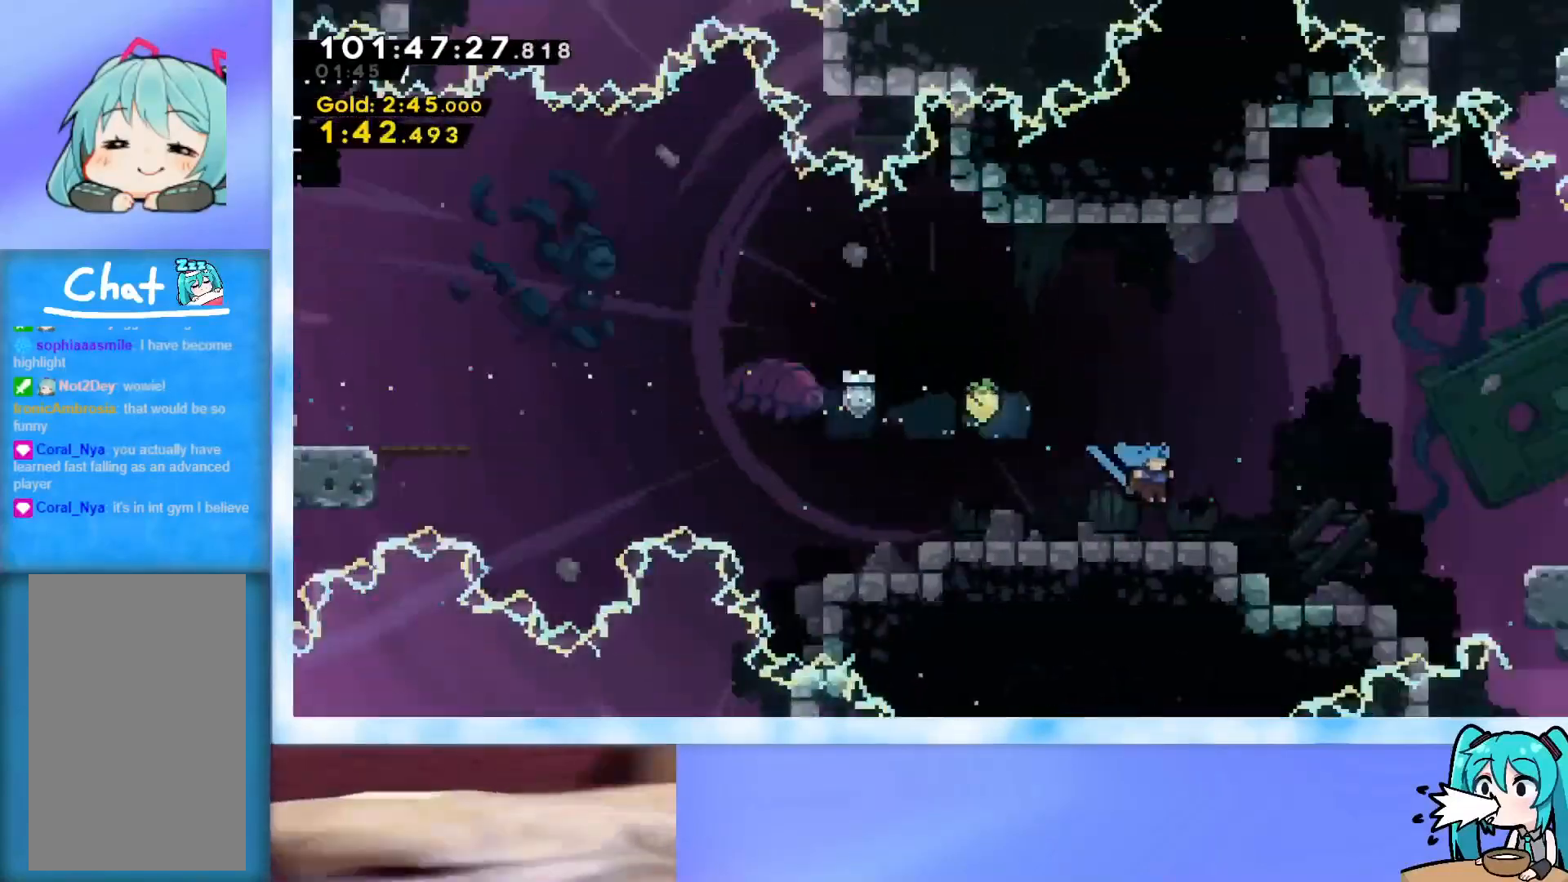
{"keys": [], "events": [[166, "right", "up"]]}
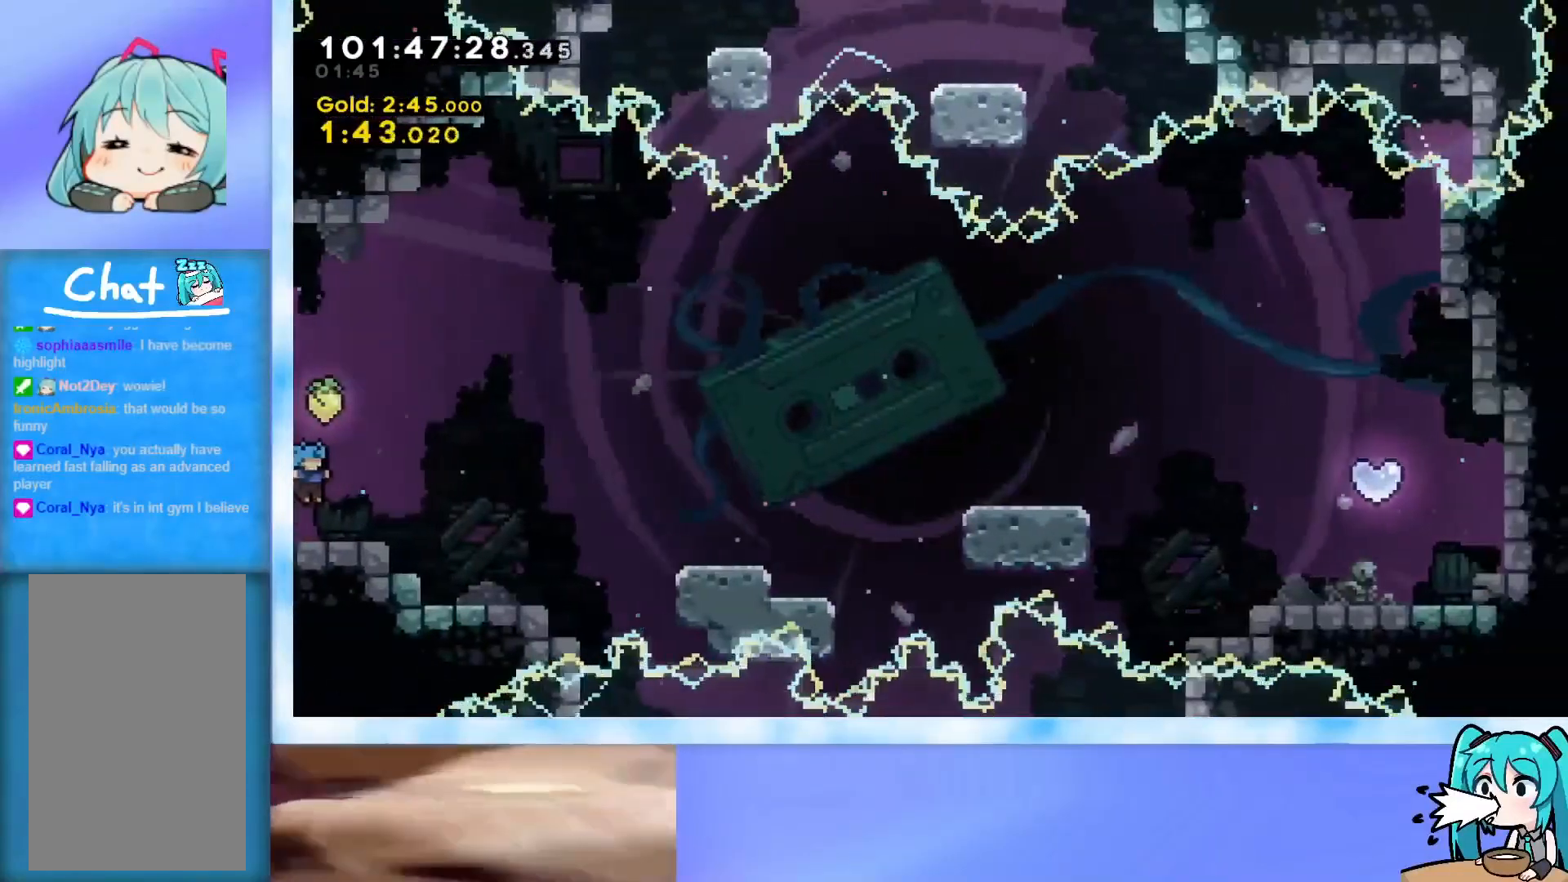
{"keys": ["right"], "events": [[467, "right", "down"]]}
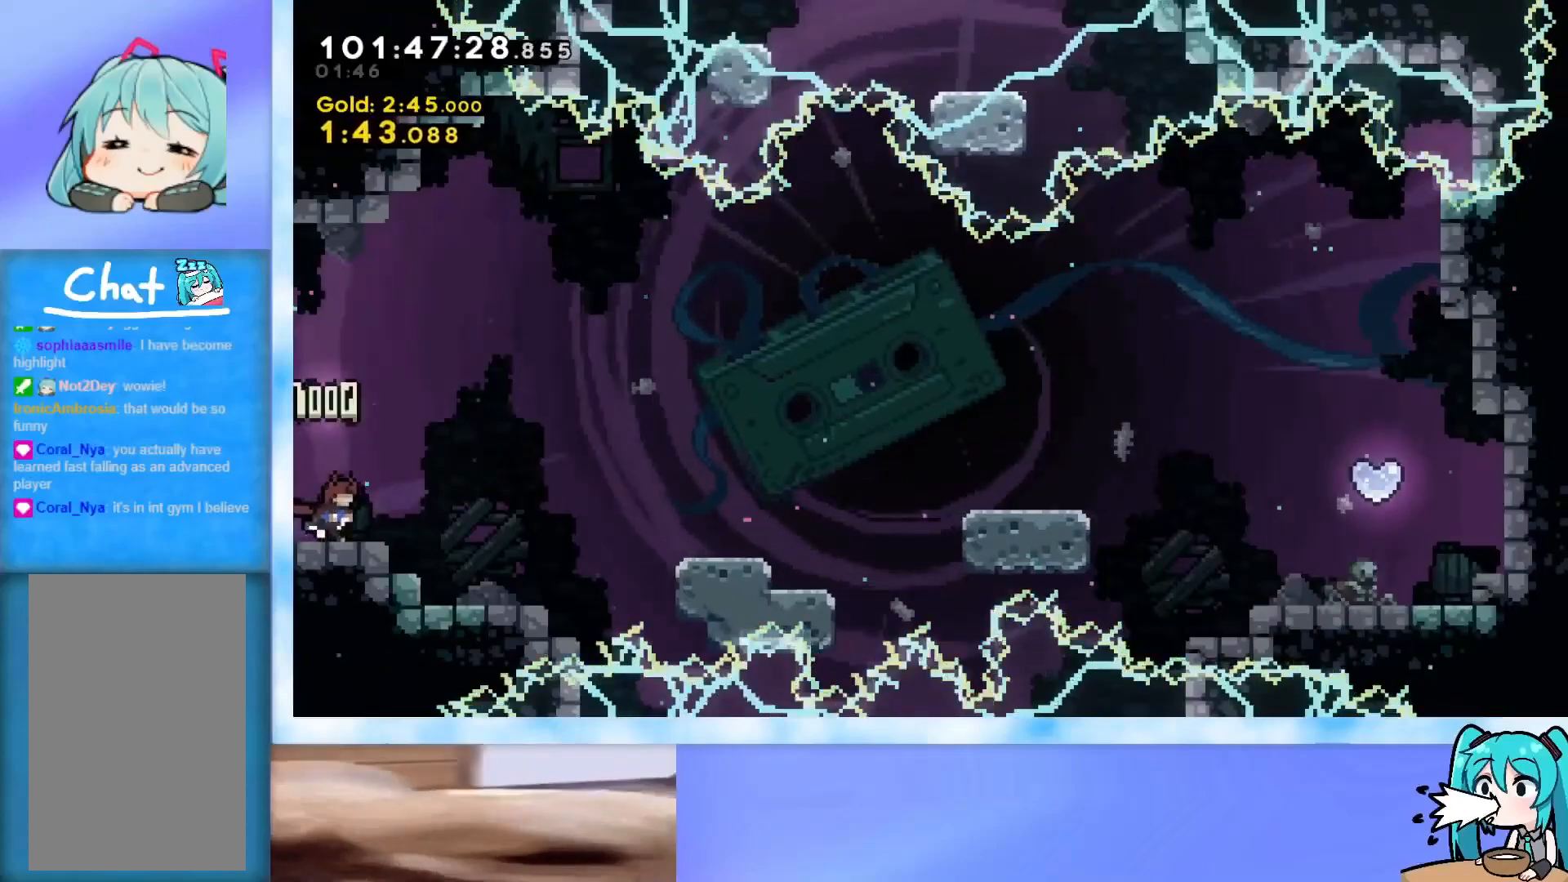
{"keys": ["right"], "events": [[16, "dash", "down"], [66, "jump", "down"], [300, "dash", "up"], [300, "jump", "up"], [350, "right", "up"], [383, "right", "down"]]}
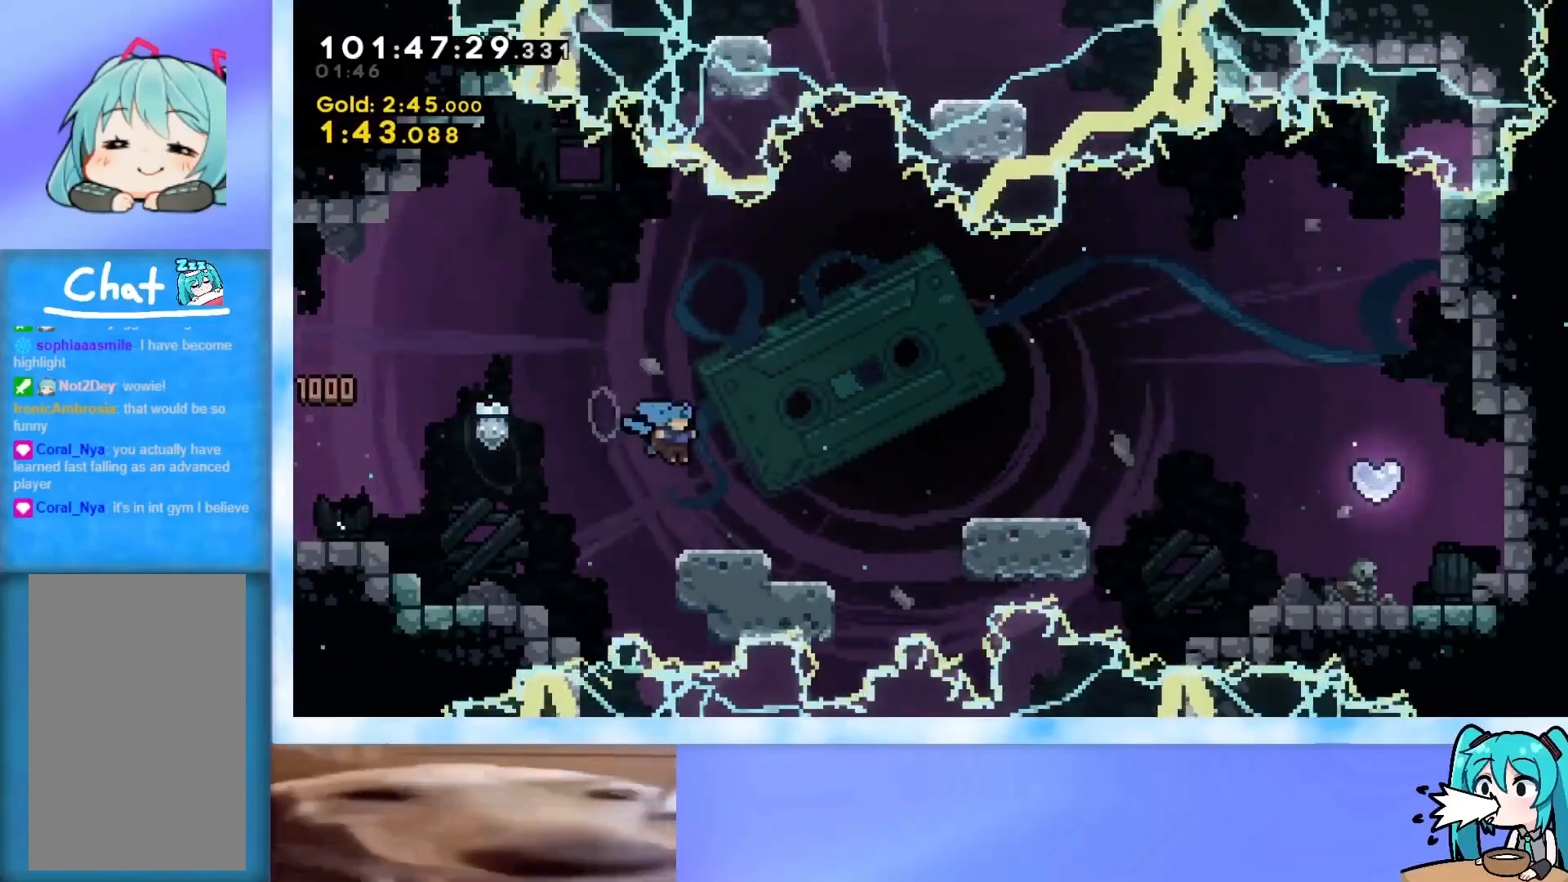
{"keys": ["jump", "right"], "events": [[83, "right", "up"], [167, "right", "down"], [317, "jump", "down"]]}
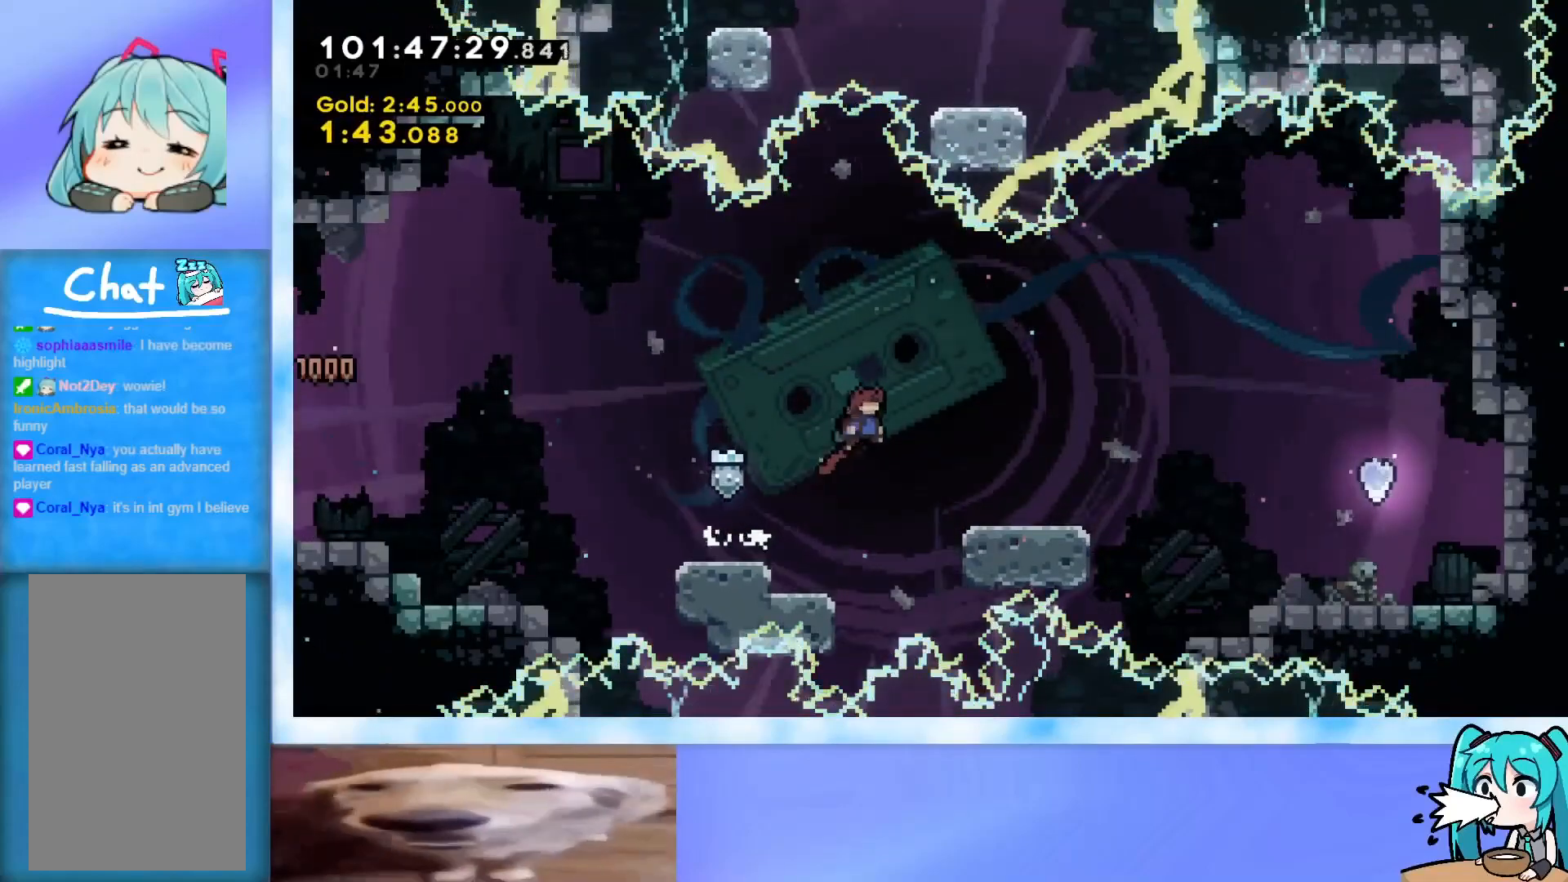
{"keys": ["jump", "right"], "events": [[133, "jump", "up"], [233, "down", "down"], [283, "dash", "down"], [400, "dash", "up"], [400, "down", "up"], [450, "jump", "down"]]}
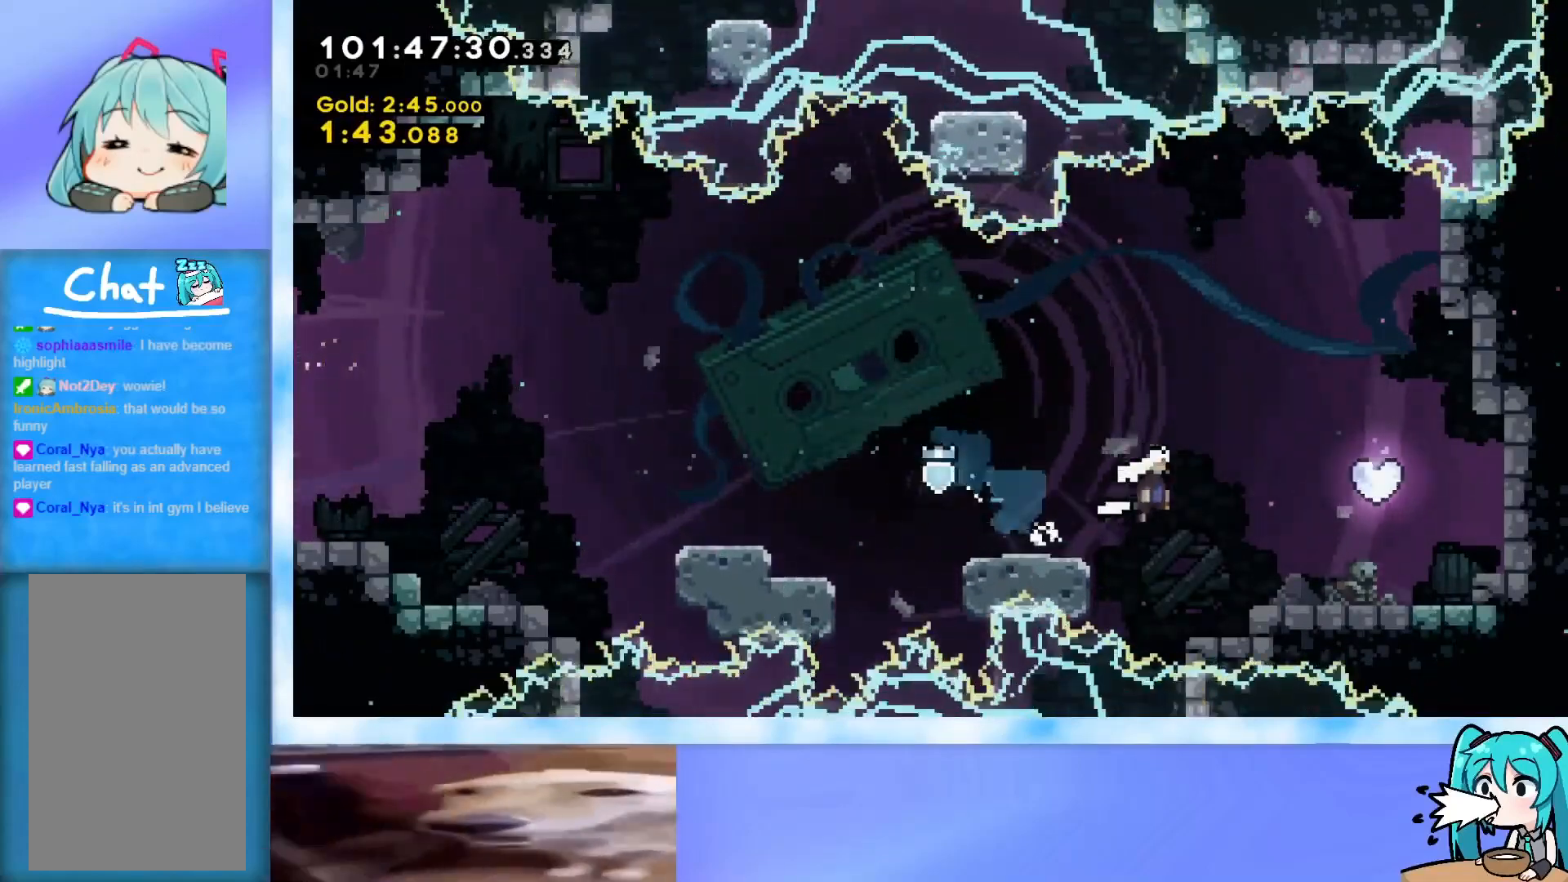
{"keys": ["right"], "events": [[100, "jump", "up"], [134, "demo", "down"], [284, "demo", "up"]]}
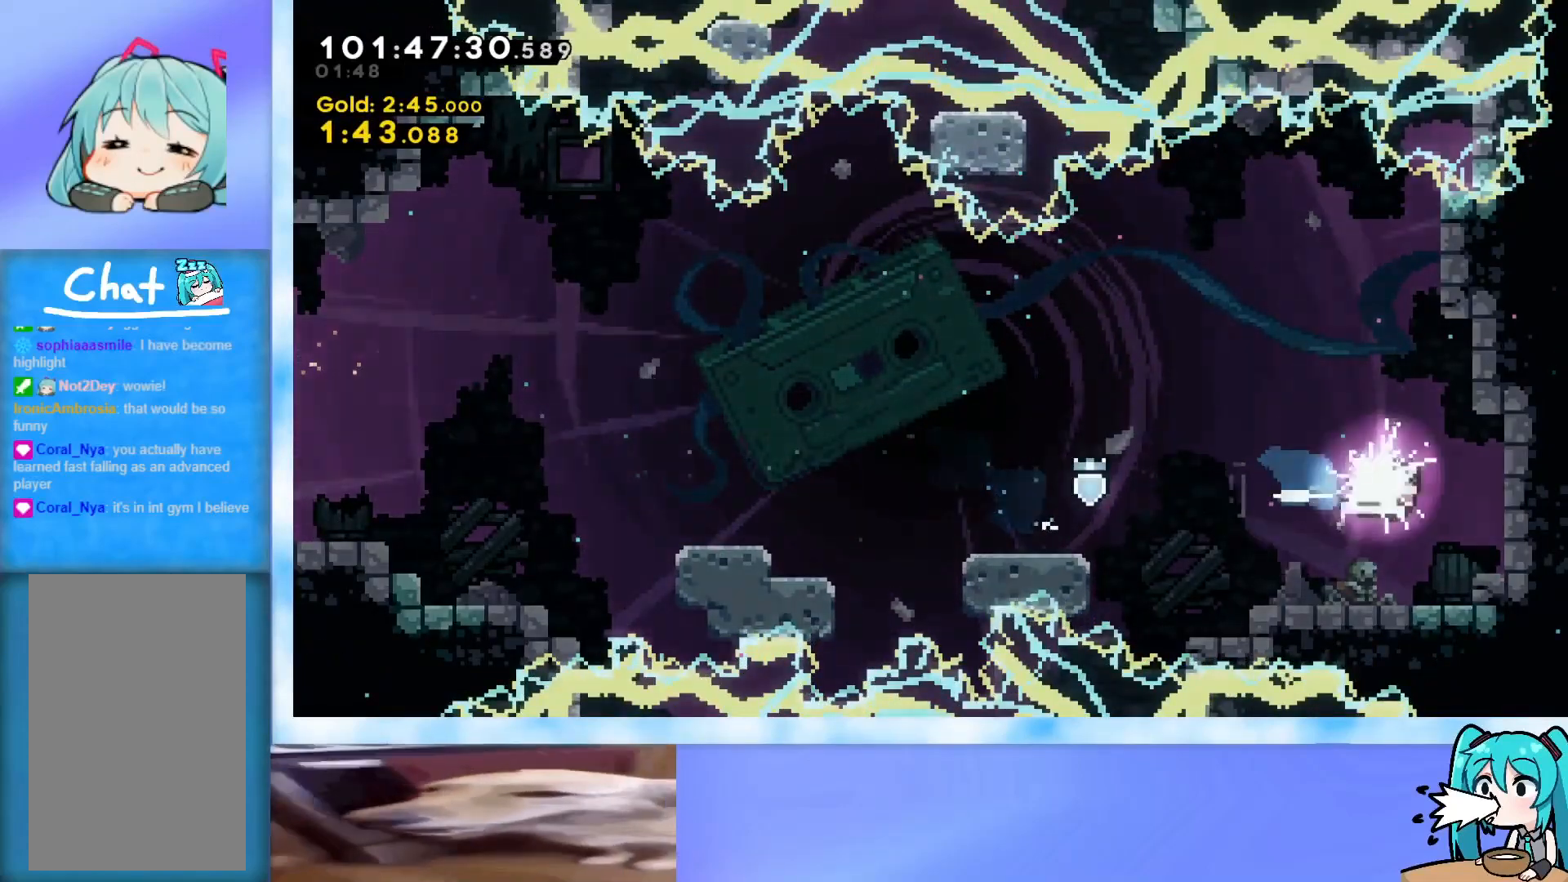
{"keys": [], "events": [[100, "right", "up"]]}